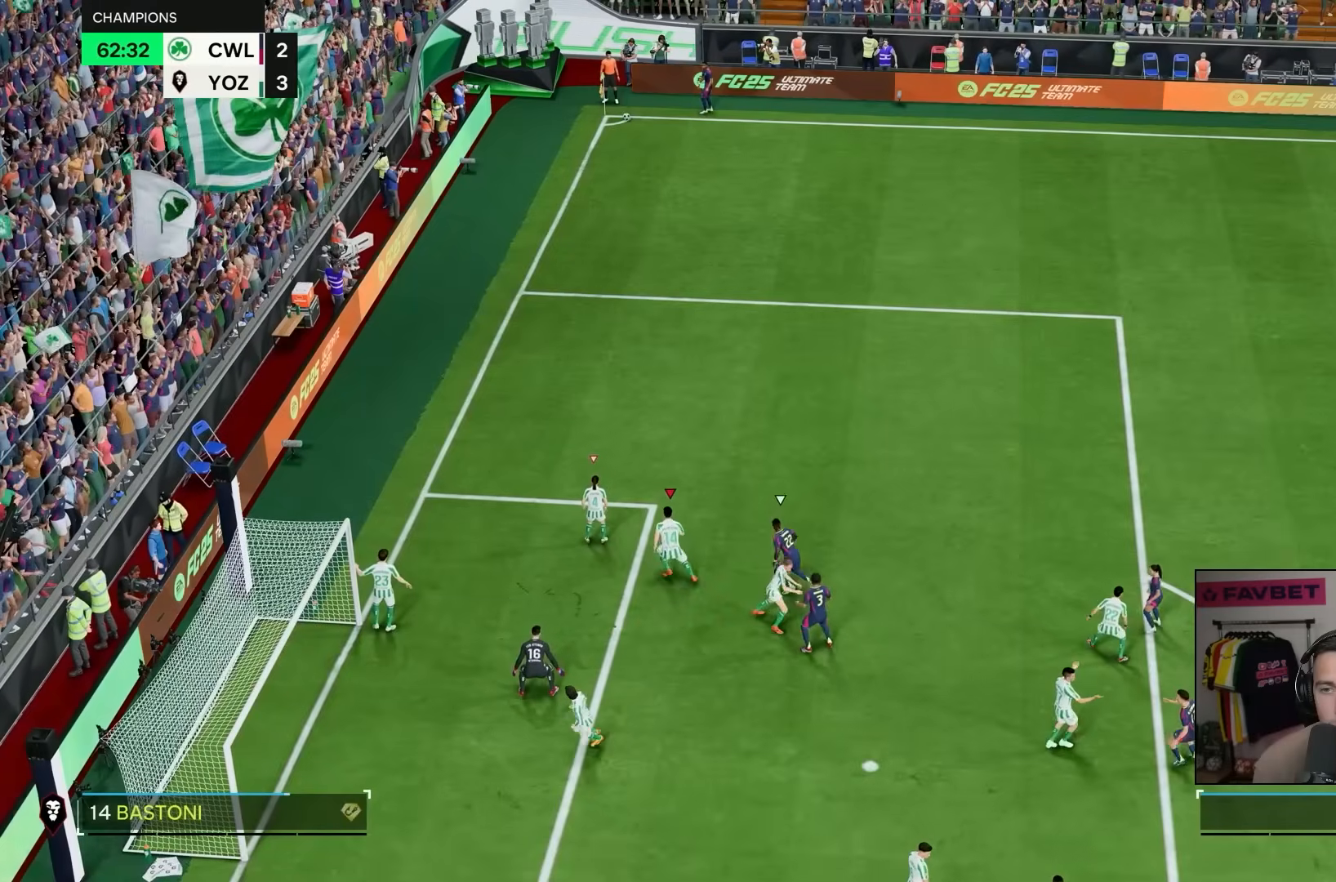
Gameplay with a controller (PlayStation layout); each line is a JSON object with the inputs held at the frame after it (dt_ms = milliseconds from this image to that frame). "events" lists button and stick changes between this image and that frame as [ms after this image, input, new state], when the widget could be followed in between. Not read: L3 R3.
{"dt_ms": 1000, "buttons": [], "left_stick": "center", "right_stick": "center"}
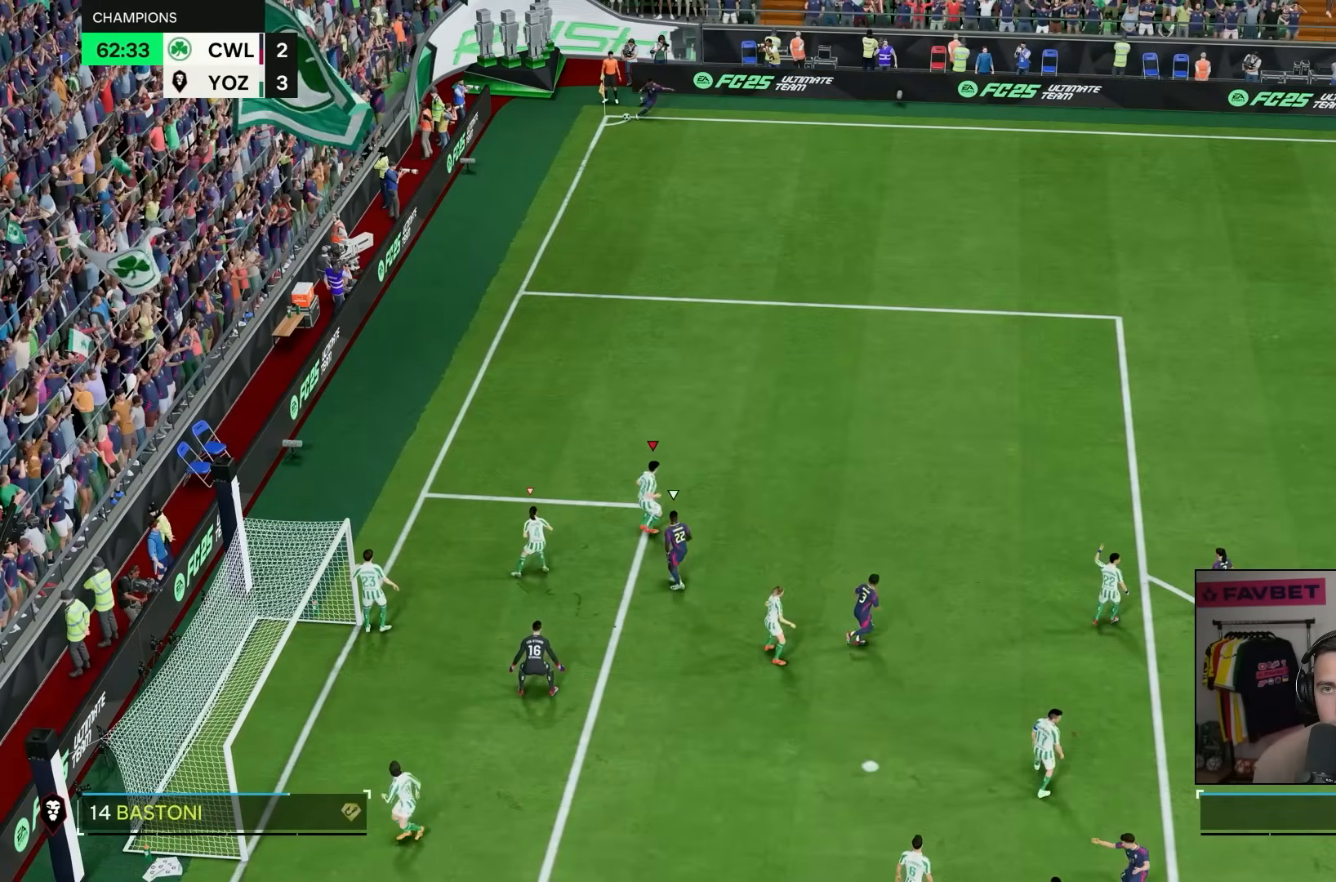
{"dt_ms": 500, "buttons": [], "left_stick": "center", "right_stick": "center", "events": [[67, "left_stick", "up-right"], [433, "left_stick", "center"]]}
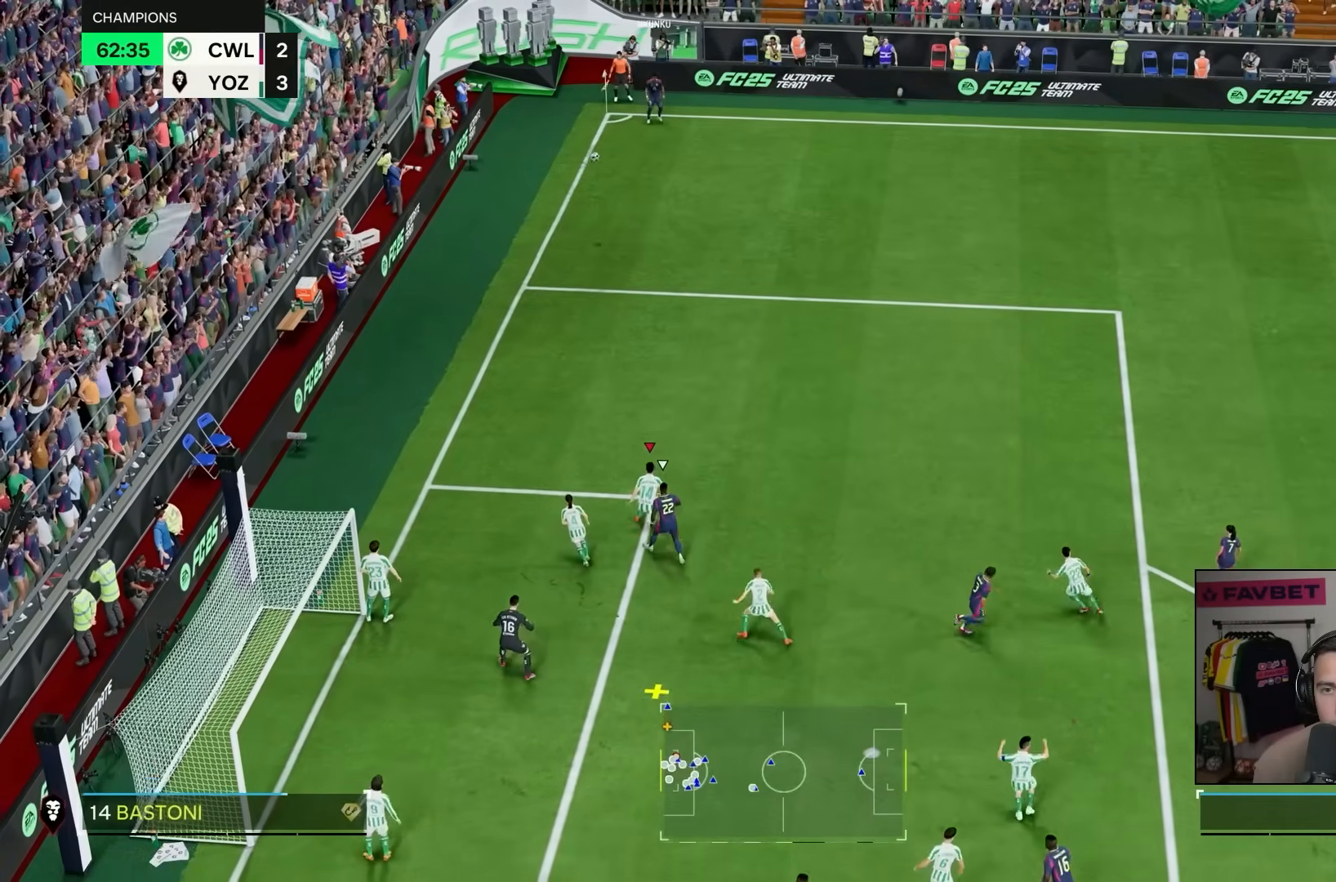
{"dt_ms": 500, "buttons": [], "left_stick": "right", "right_stick": "center", "events": [[183, "left_stick", "right"]]}
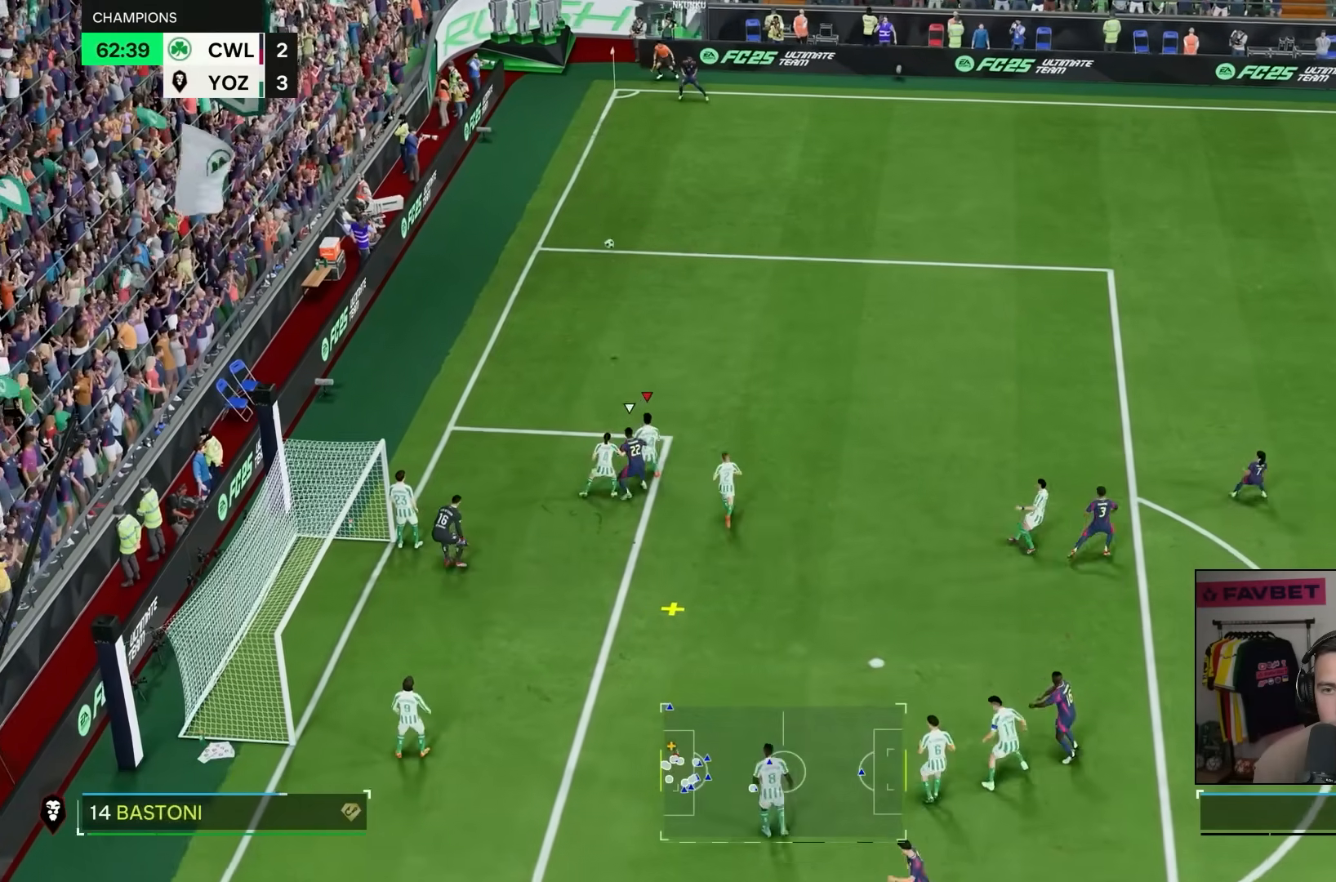
{"dt_ms": 500, "buttons": [], "left_stick": "right", "right_stick": "center", "events": []}
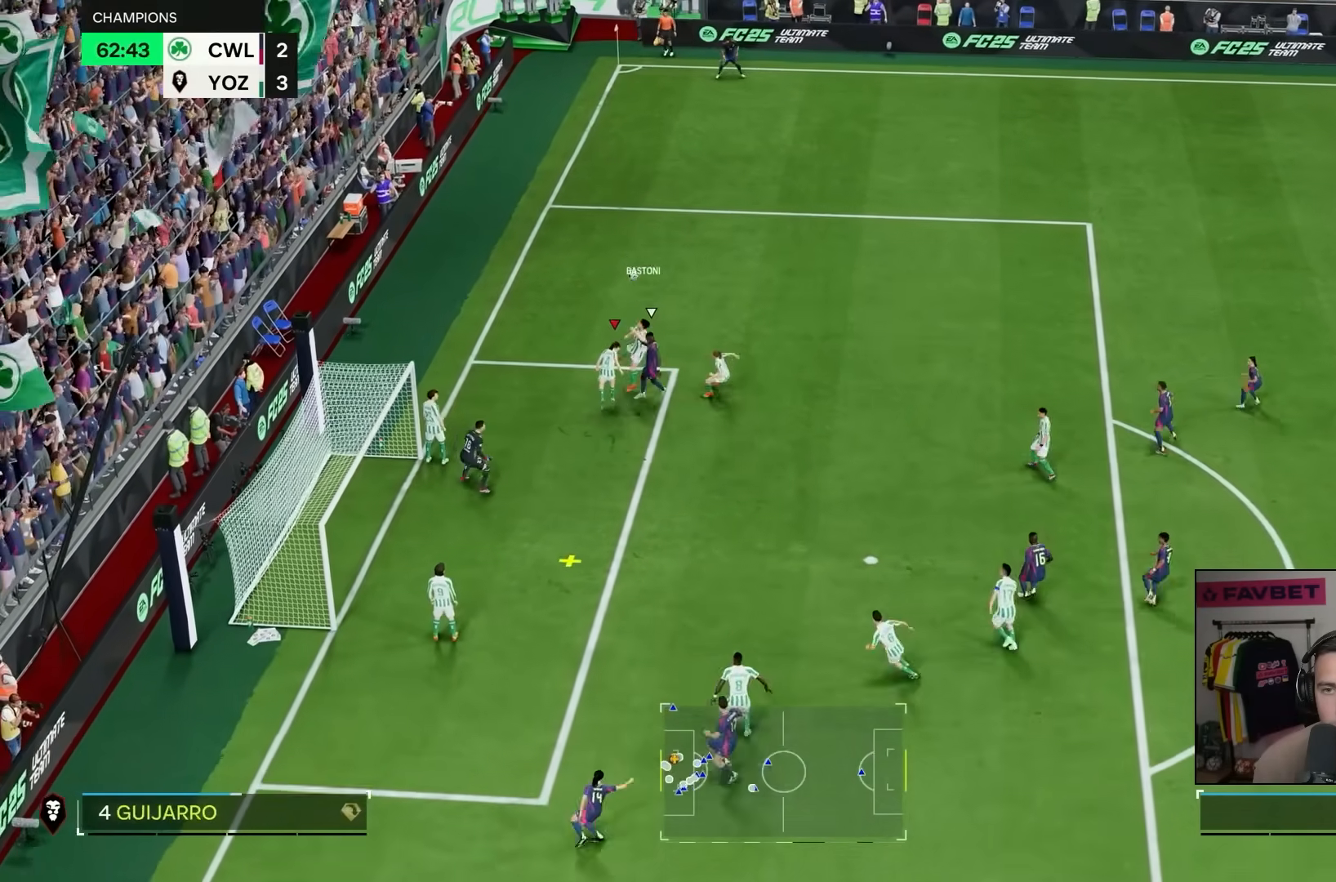
{"dt_ms": 500, "buttons": [], "left_stick": "center", "right_stick": "center", "events": [[400, "left_stick", "center"]]}
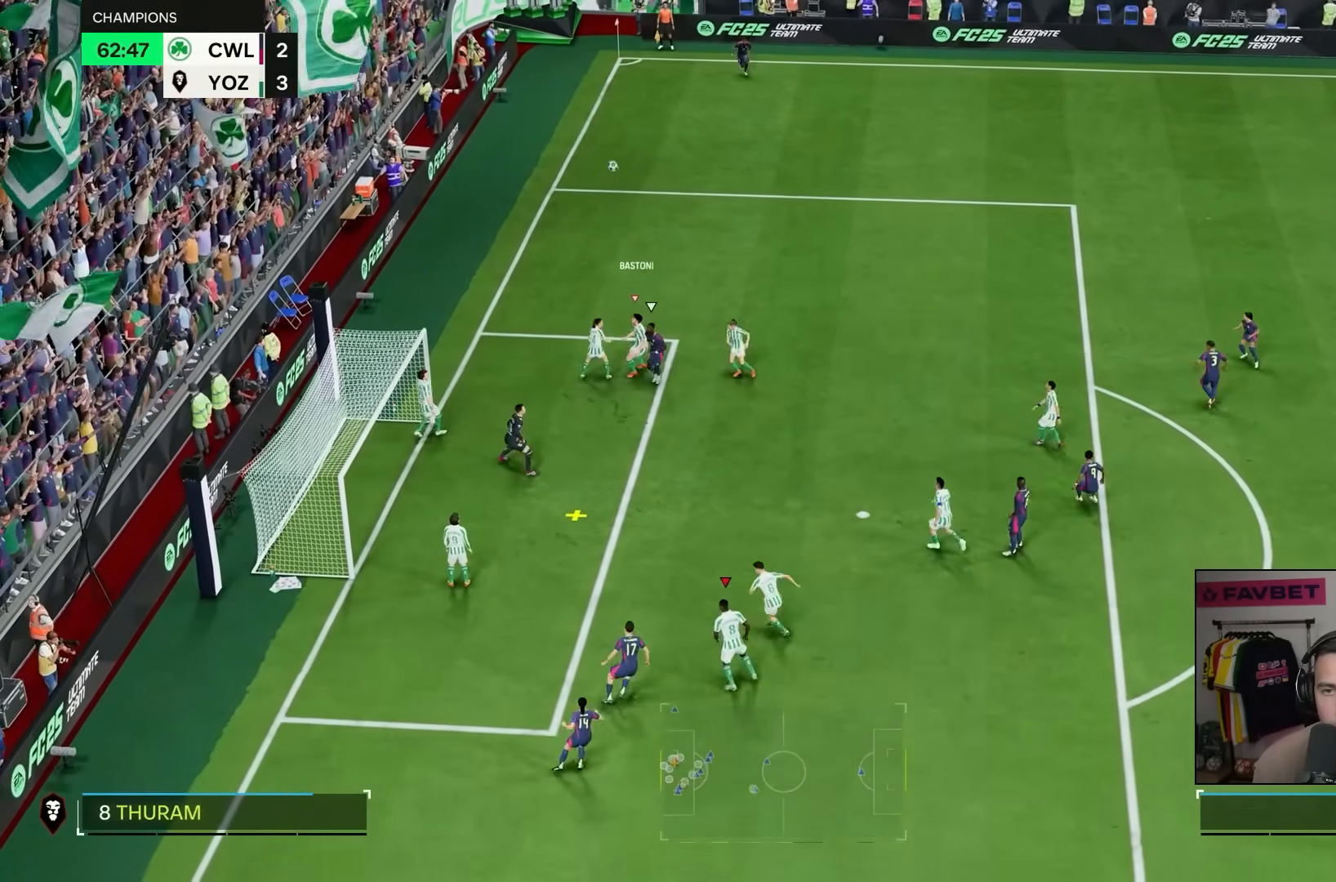
{"dt_ms": 500, "buttons": [], "left_stick": "right", "right_stick": "center", "events": [[83, "left_stick", "down-right"], [250, "R2", "down"], [267, "left_stick", "right"], [500, "R2", "up"]]}
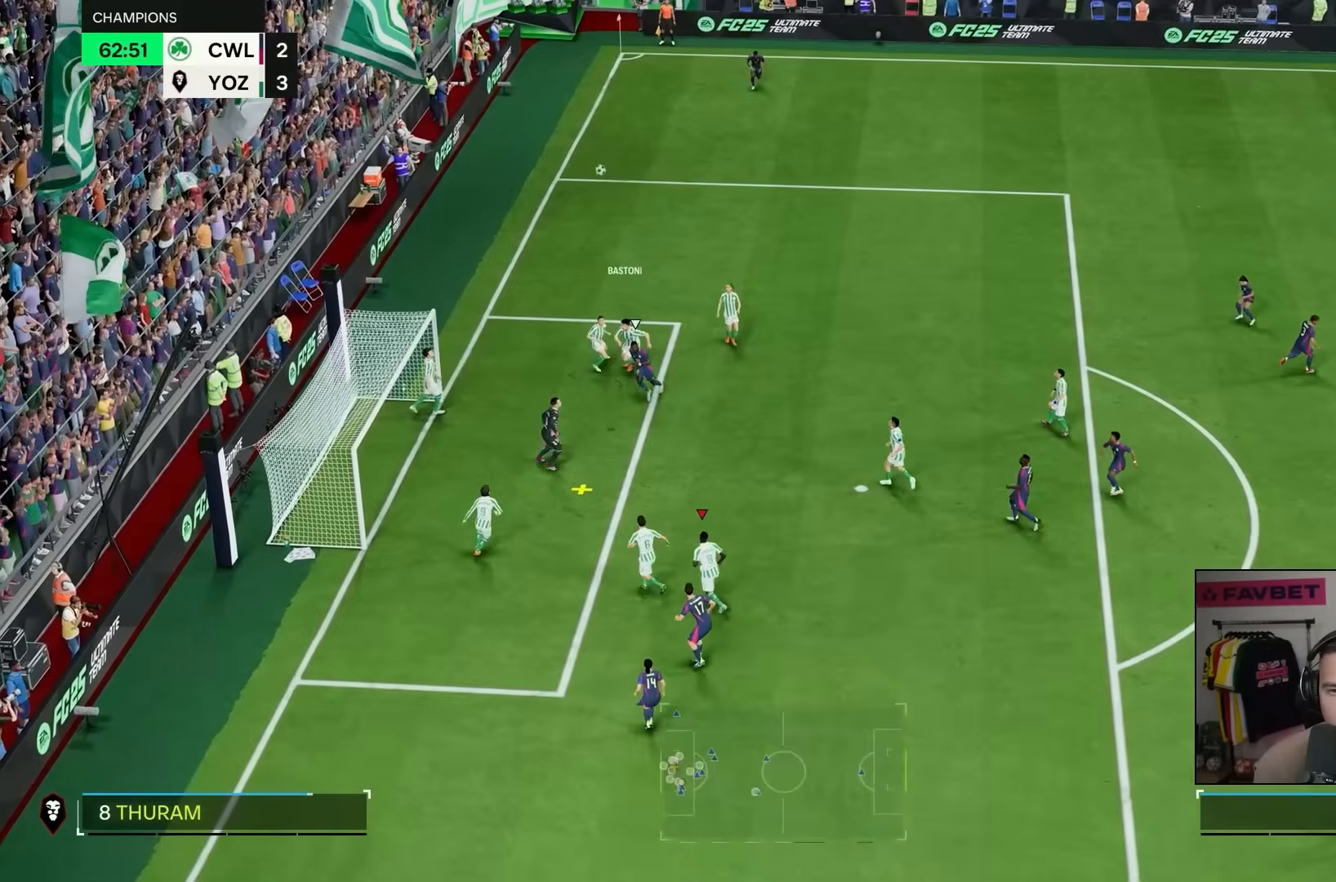
{"dt_ms": 500, "buttons": [], "left_stick": "center", "right_stick": "center", "events": [[100, "left_stick", "center"]]}
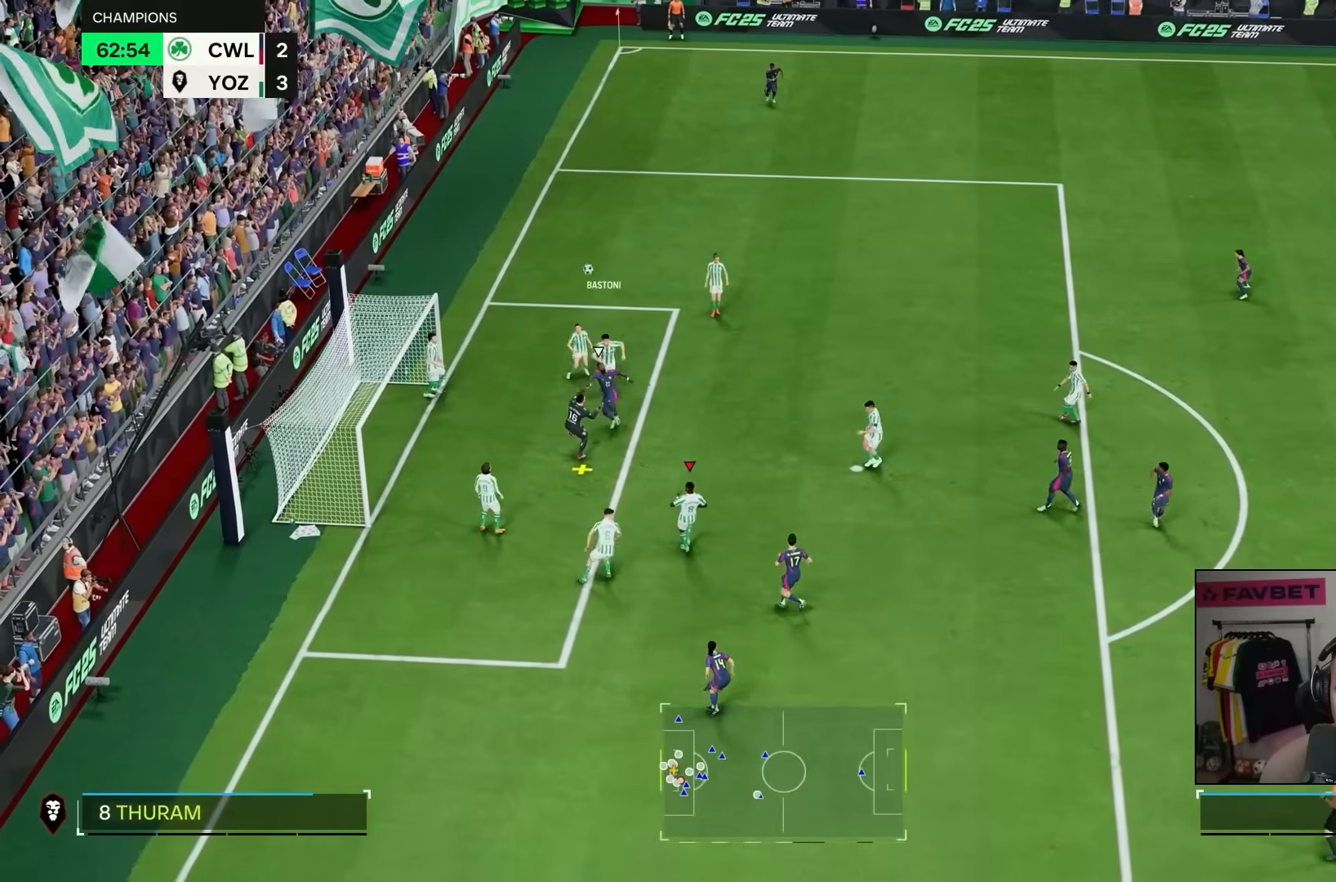
{"dt_ms": 500, "buttons": [], "left_stick": "center", "right_stick": "center", "events": []}
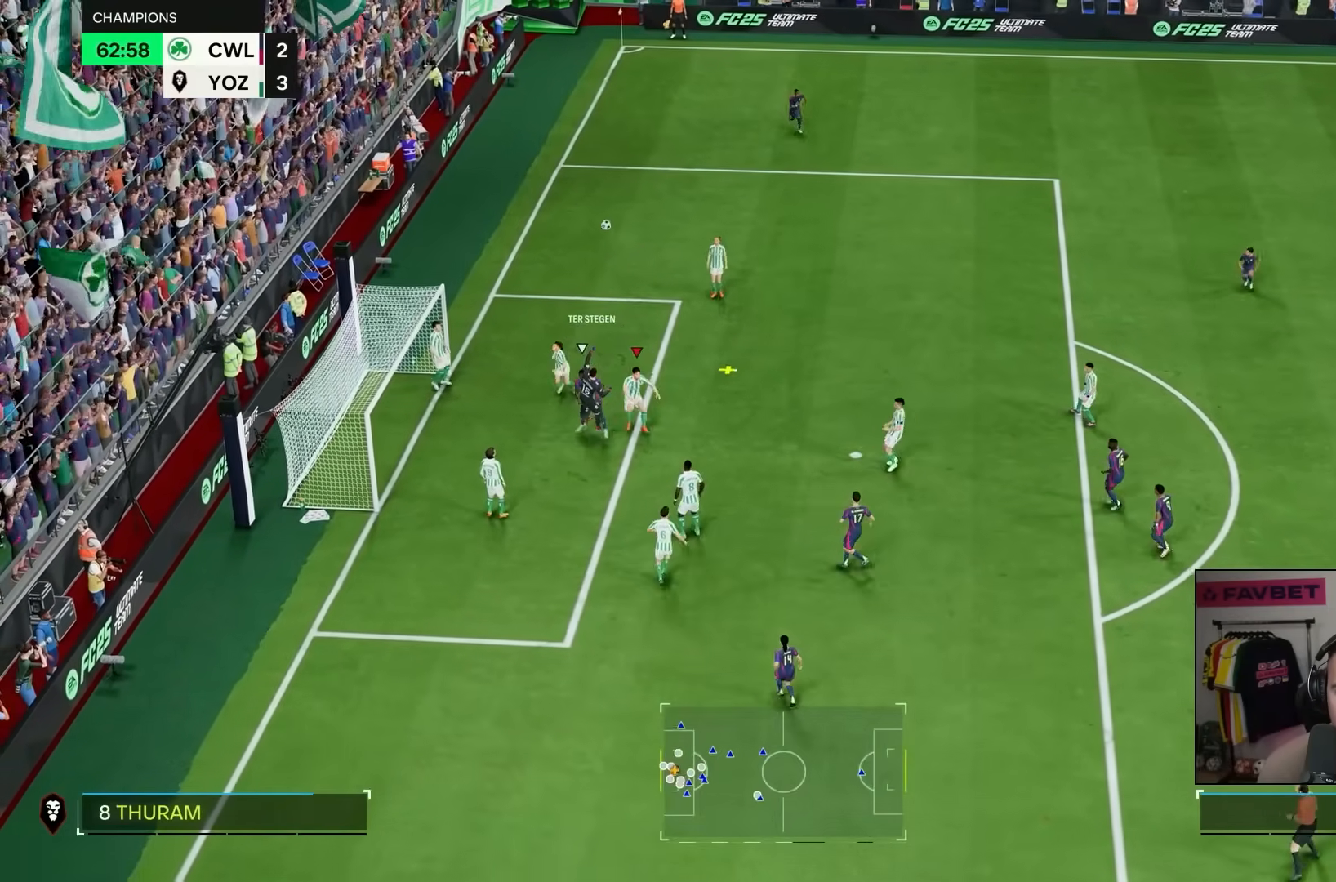
{"dt_ms": 500, "buttons": [], "left_stick": "right", "right_stick": "center", "events": [[100, "left_stick", "right"]]}
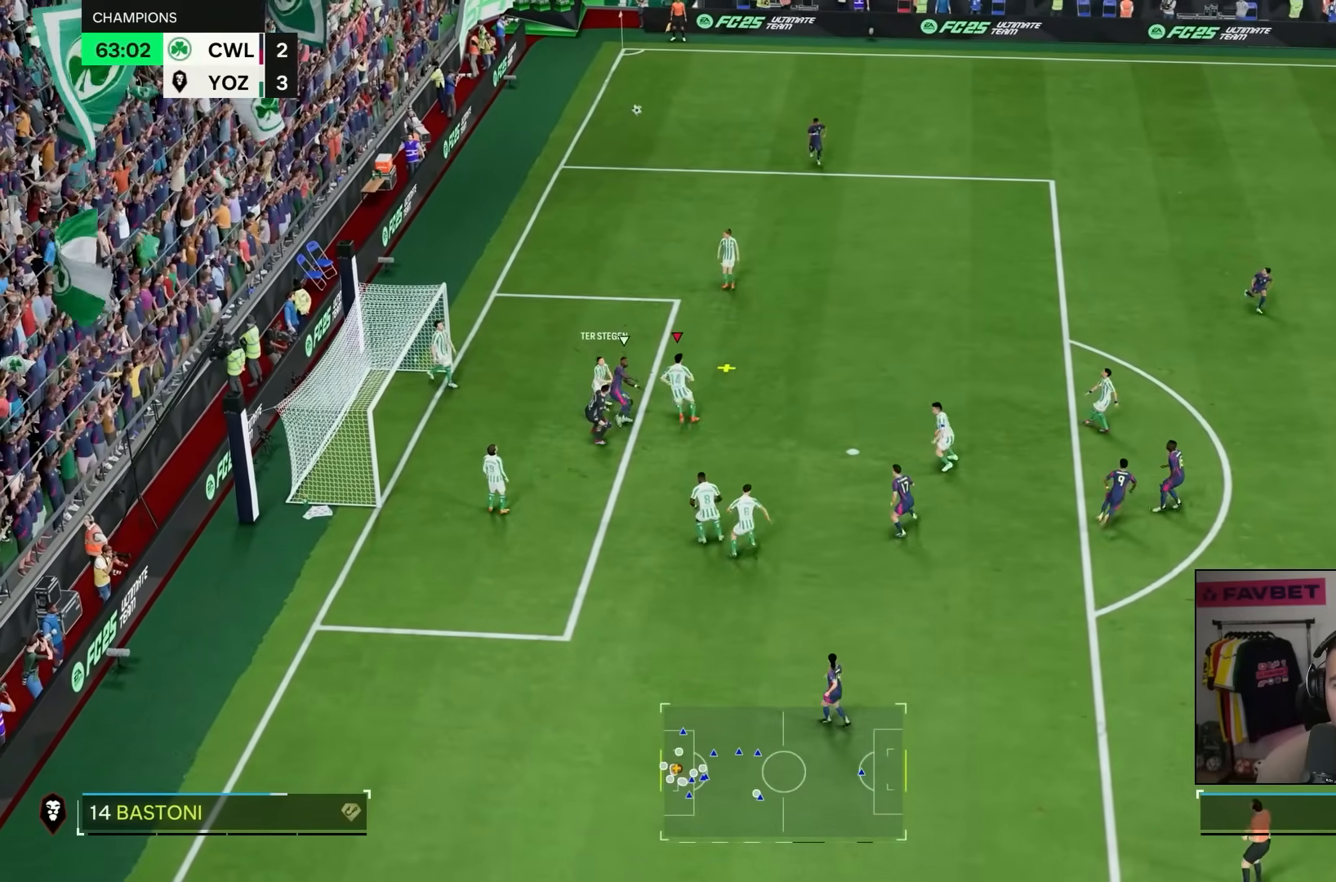
{"dt_ms": 500, "buttons": [], "left_stick": "up-left", "right_stick": "center", "events": [[17, "left_stick", "up"], [83, "R2", "down"], [367, "R2", "up"], [483, "left_stick", "up-left"]]}
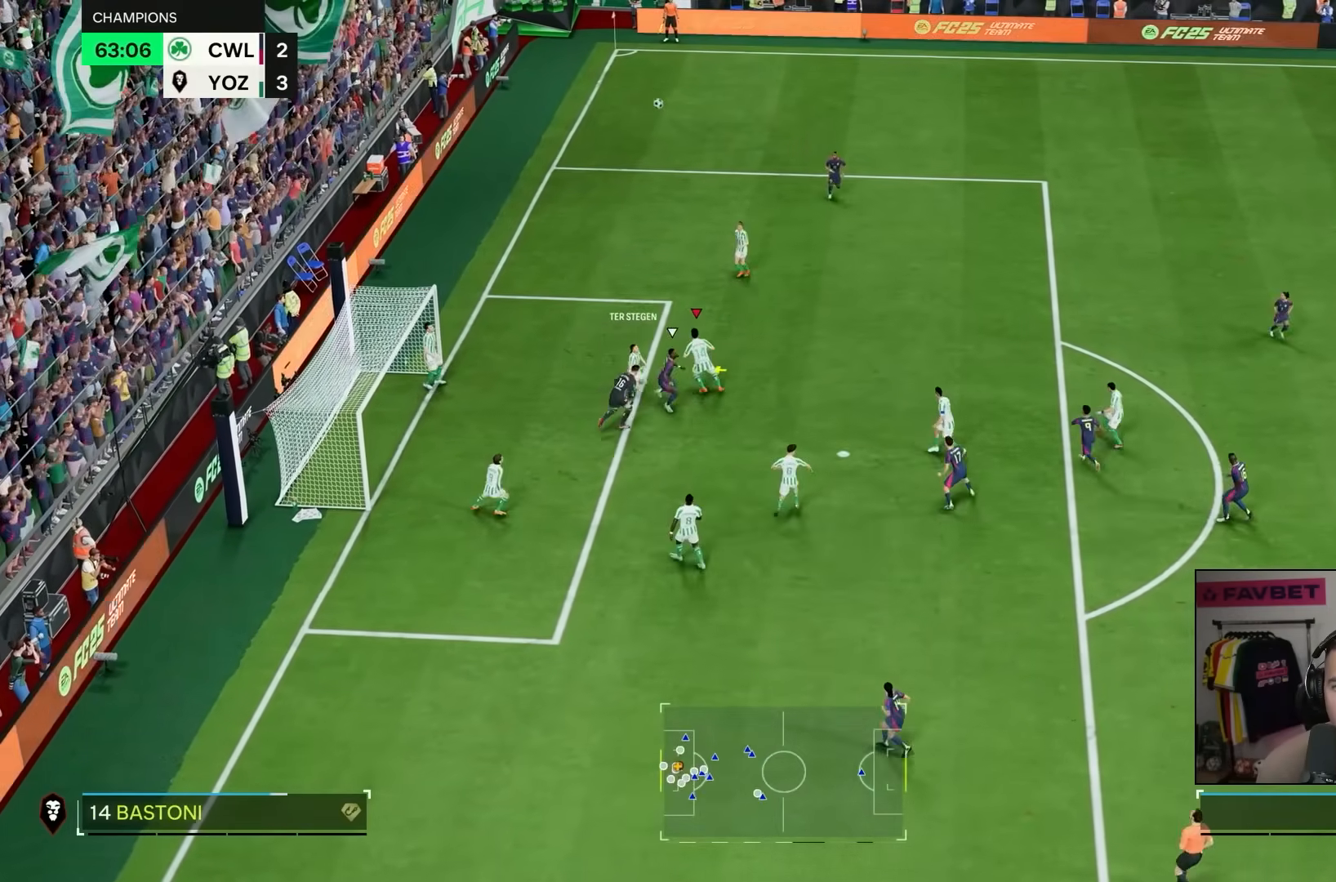
{"dt_ms": 500, "buttons": [], "left_stick": "up", "right_stick": "center", "events": [[317, "left_stick", "up"]]}
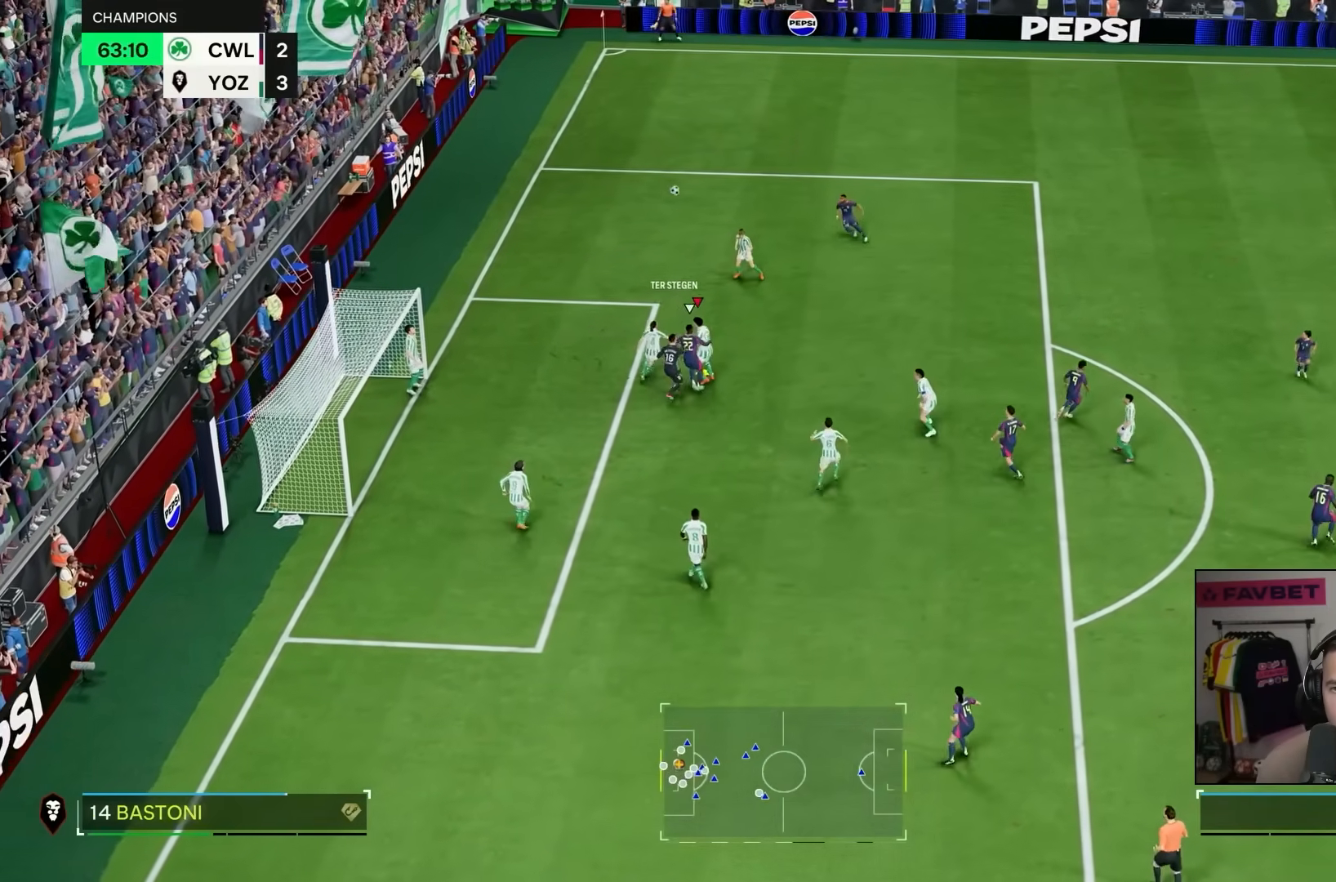
{"dt_ms": 500, "buttons": [], "left_stick": "up", "right_stick": "center", "events": []}
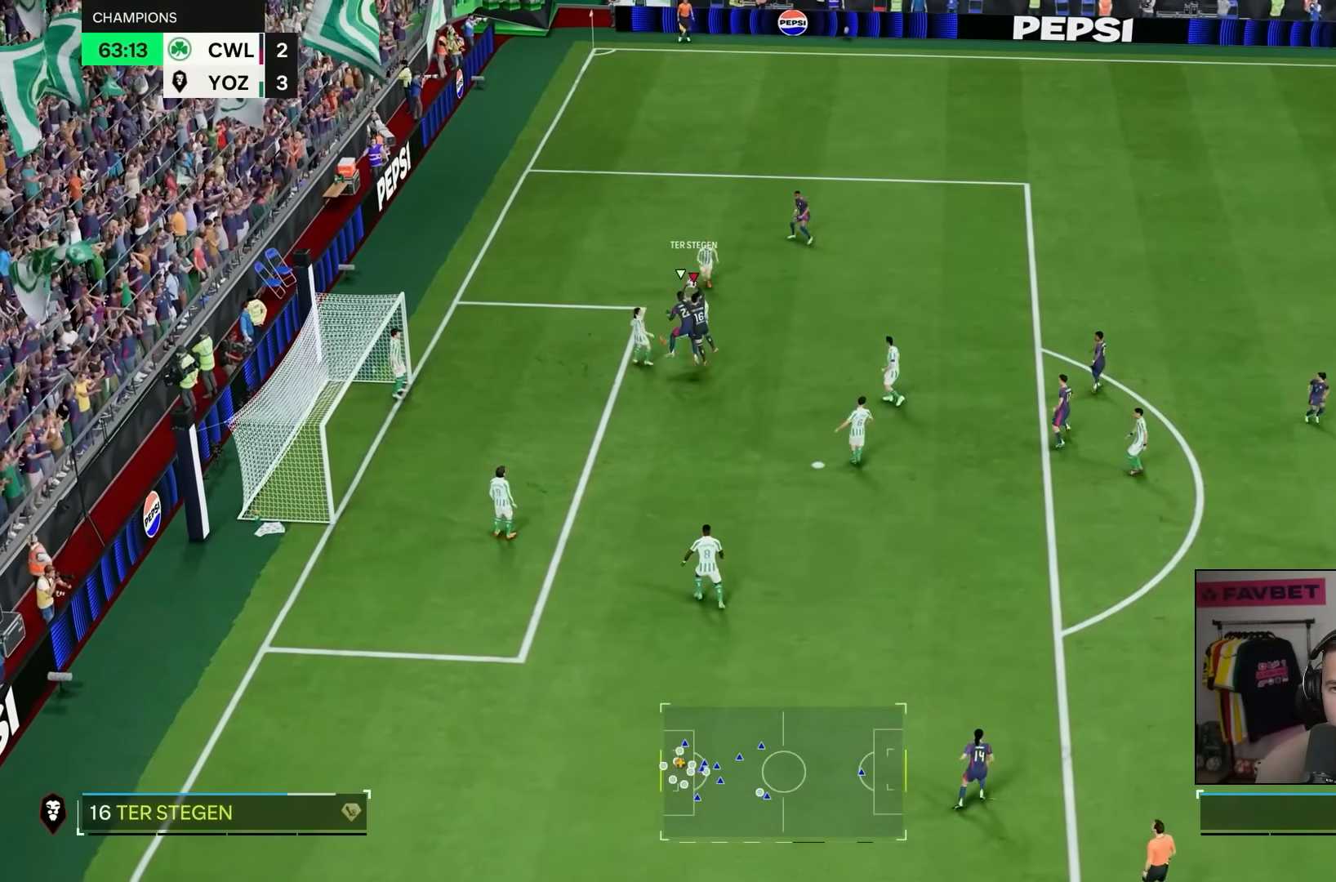
{"dt_ms": 500, "buttons": [], "left_stick": "center", "right_stick": "center", "events": [[400, "left_stick", "center"]]}
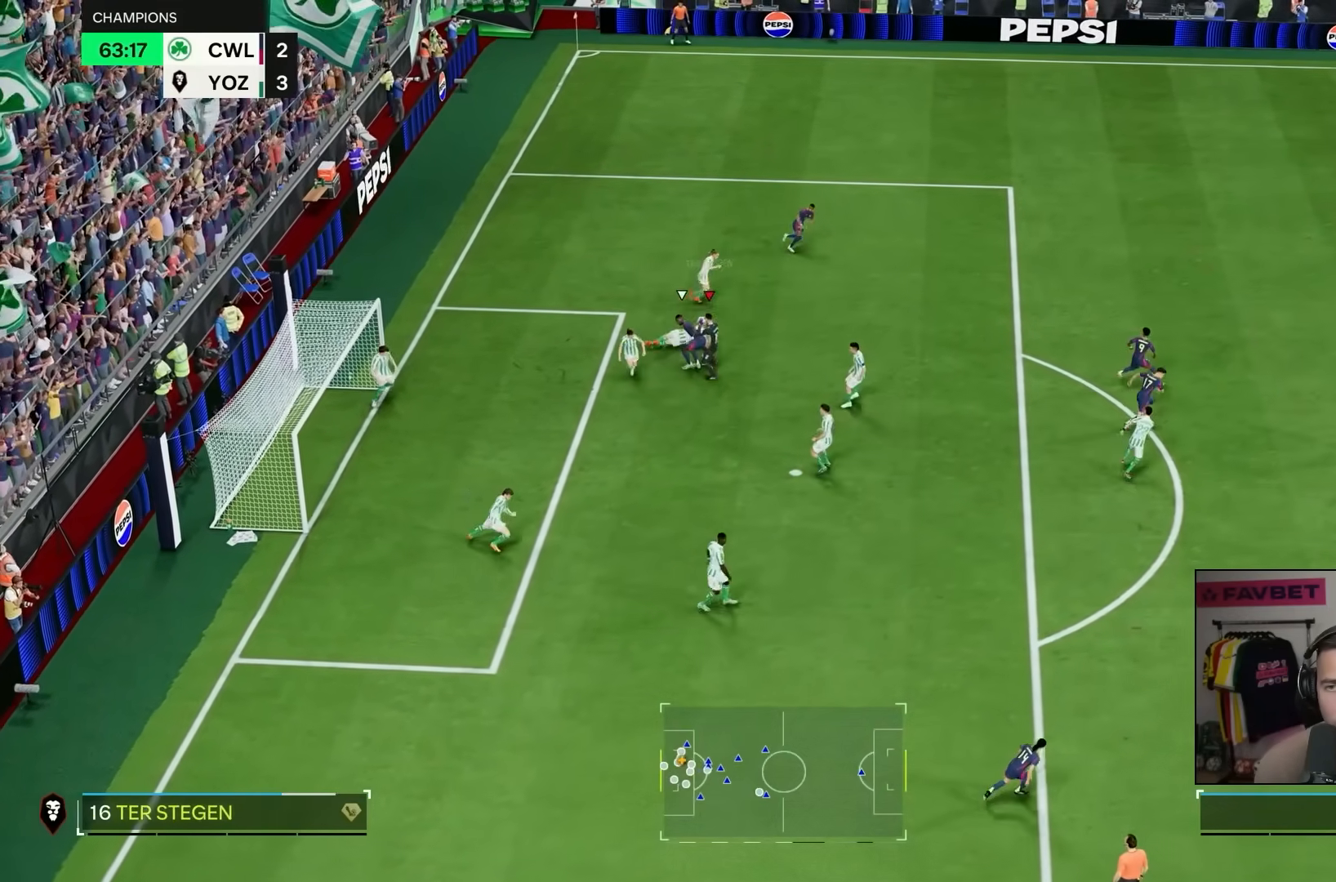
{"dt_ms": 500, "buttons": [], "left_stick": "center", "right_stick": "center", "events": []}
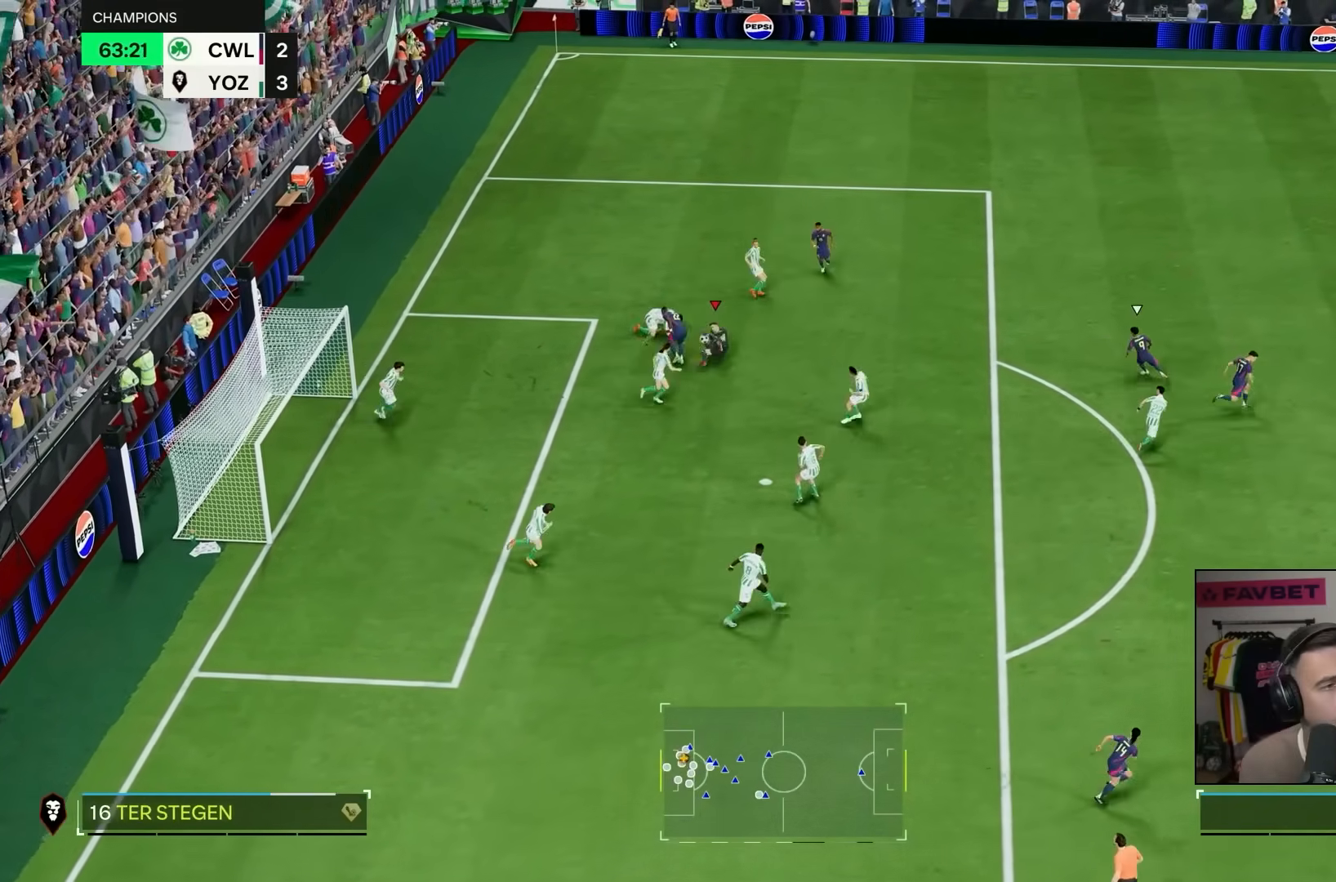
{"dt_ms": 500, "buttons": ["L1"], "left_stick": "up", "right_stick": "center", "events": [[150, "left_stick", "up-right"], [383, "L1", "down"], [383, "L2", "down"], [383, "left_stick", "up"], [433, "L2", "up"]]}
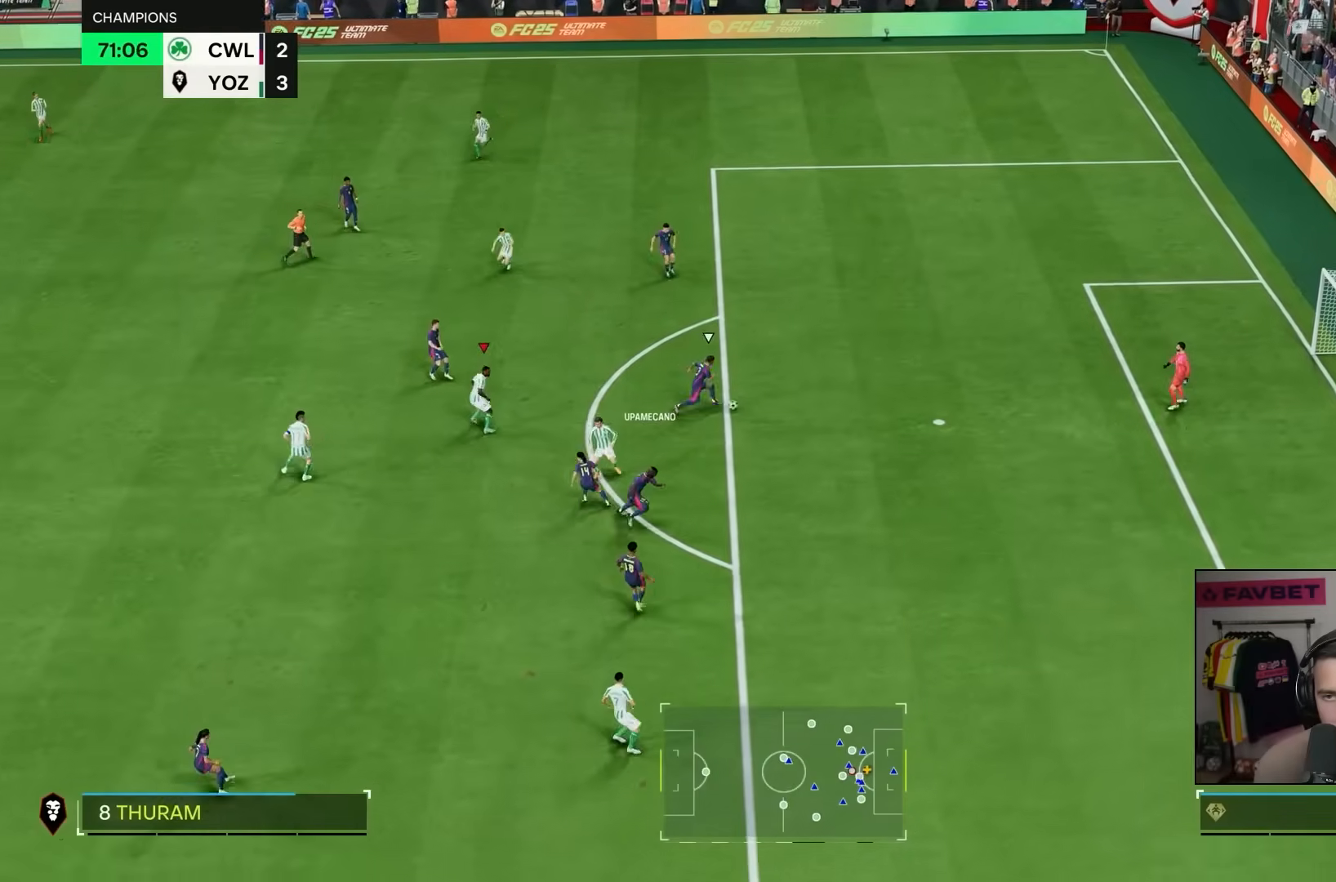
{"dt_ms": 500, "buttons": [], "left_stick": "up", "right_stick": "center", "events": [[17, "L1", "up"], [67, "R2", "down"], [500, "R2", "up"]]}
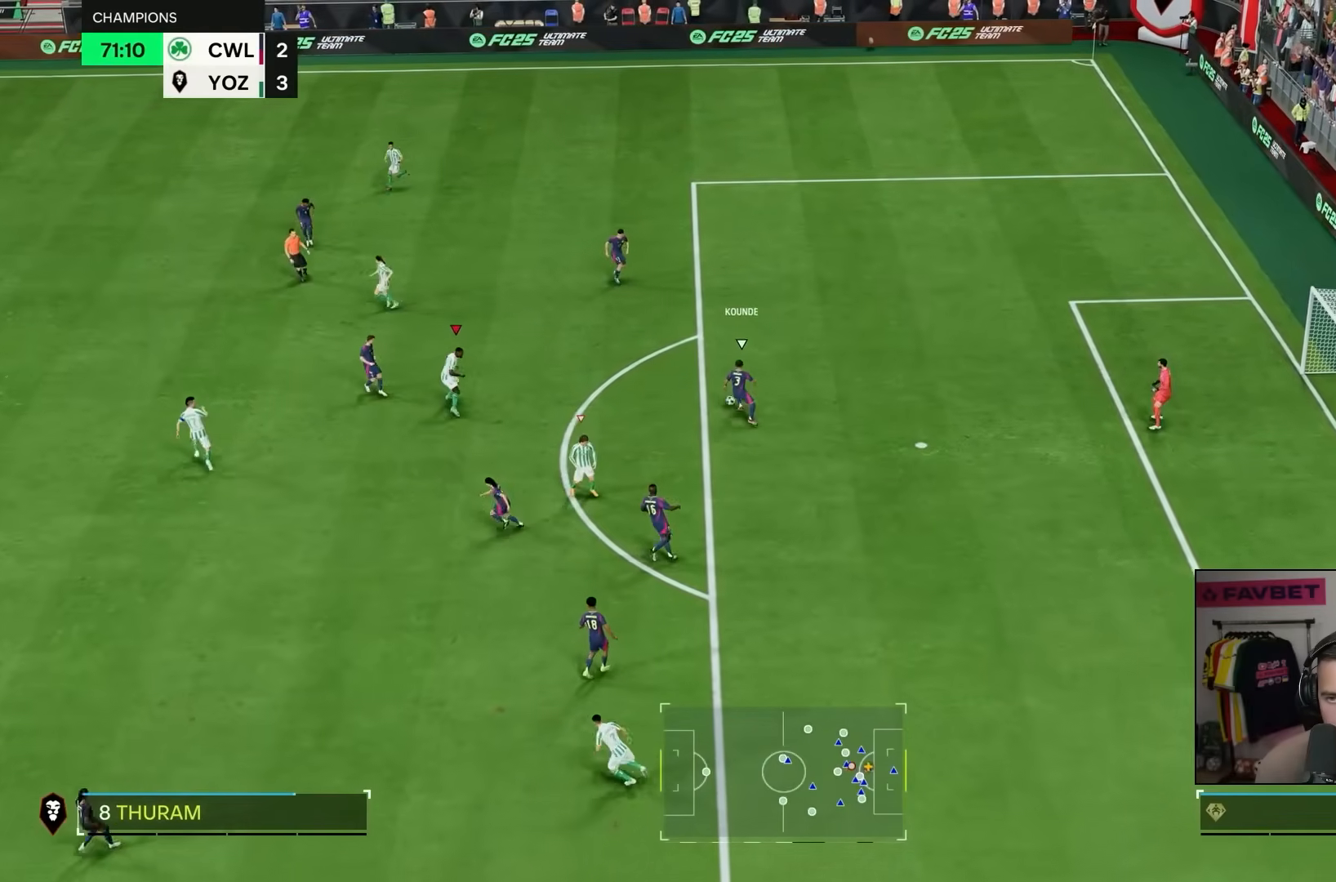
{"dt_ms": 500, "buttons": ["R2"], "left_stick": "right", "right_stick": "center"}
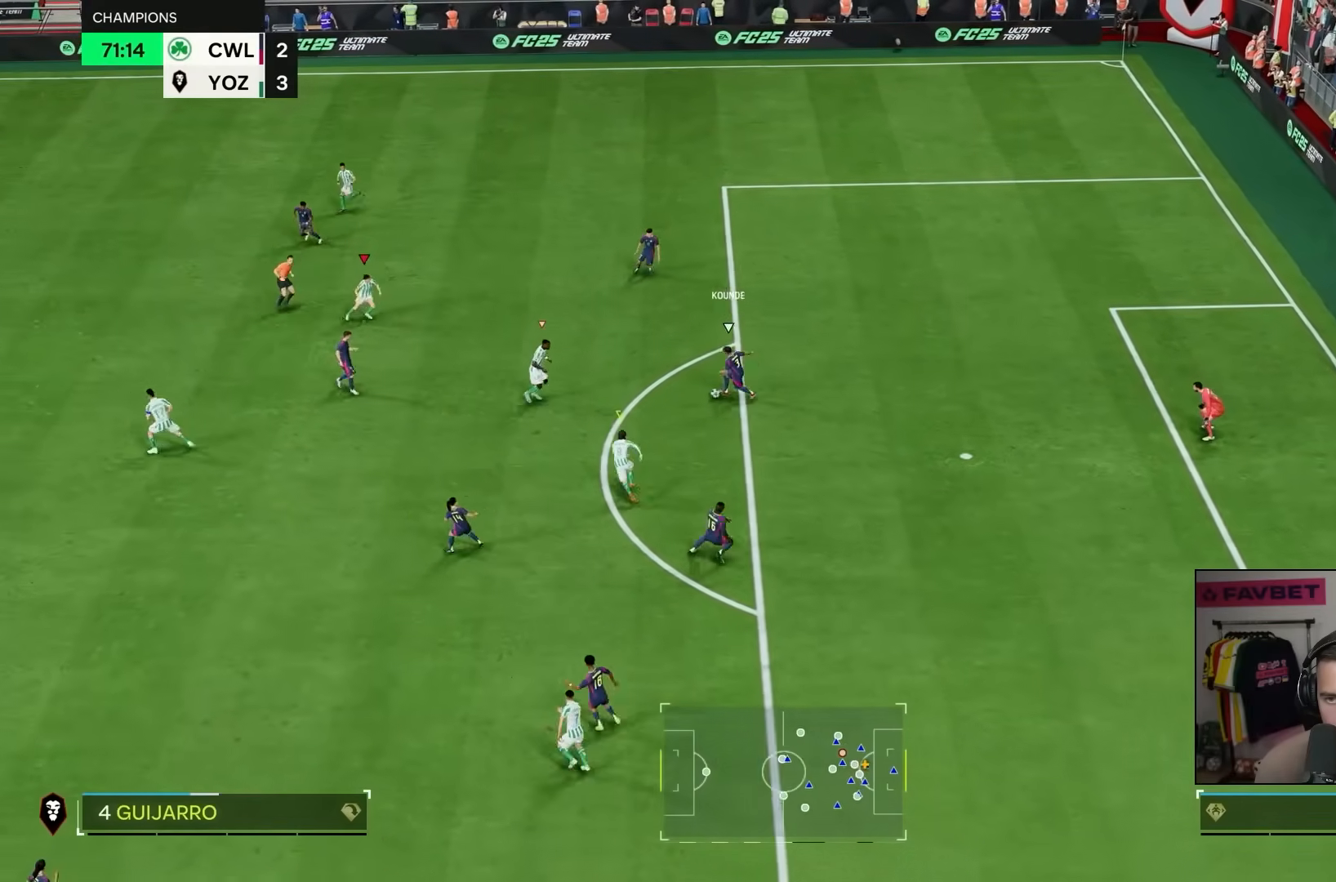
{"dt_ms": 500, "buttons": ["R2"], "left_stick": "down-right", "right_stick": "center", "events": [[300, "left_stick", "down-right"], [333, "L1", "down"], [450, "L2", "down"], [500, "L1", "up"], [500, "L2", "up"]]}
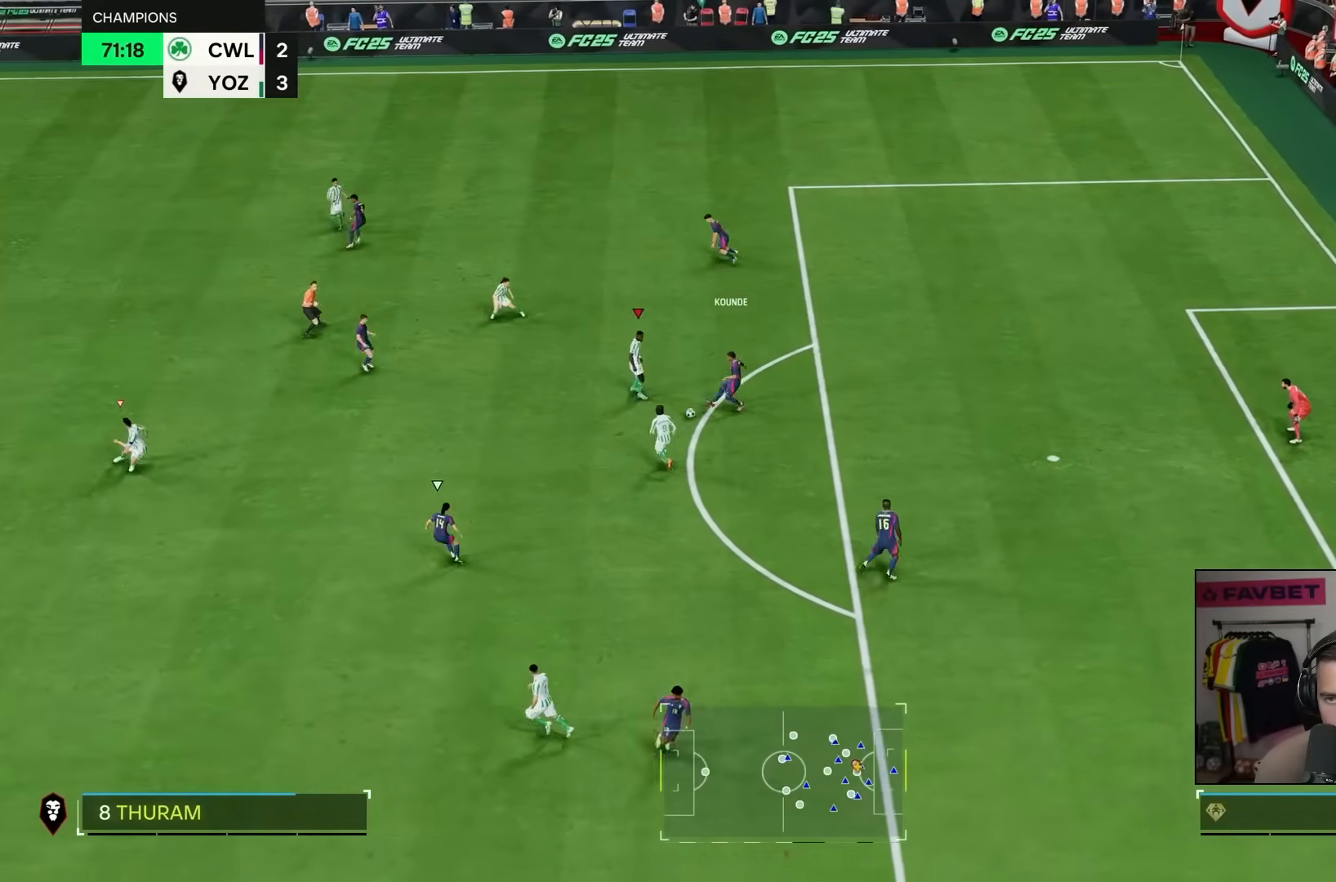
{"dt_ms": 500, "buttons": [], "left_stick": "down", "right_stick": "center"}
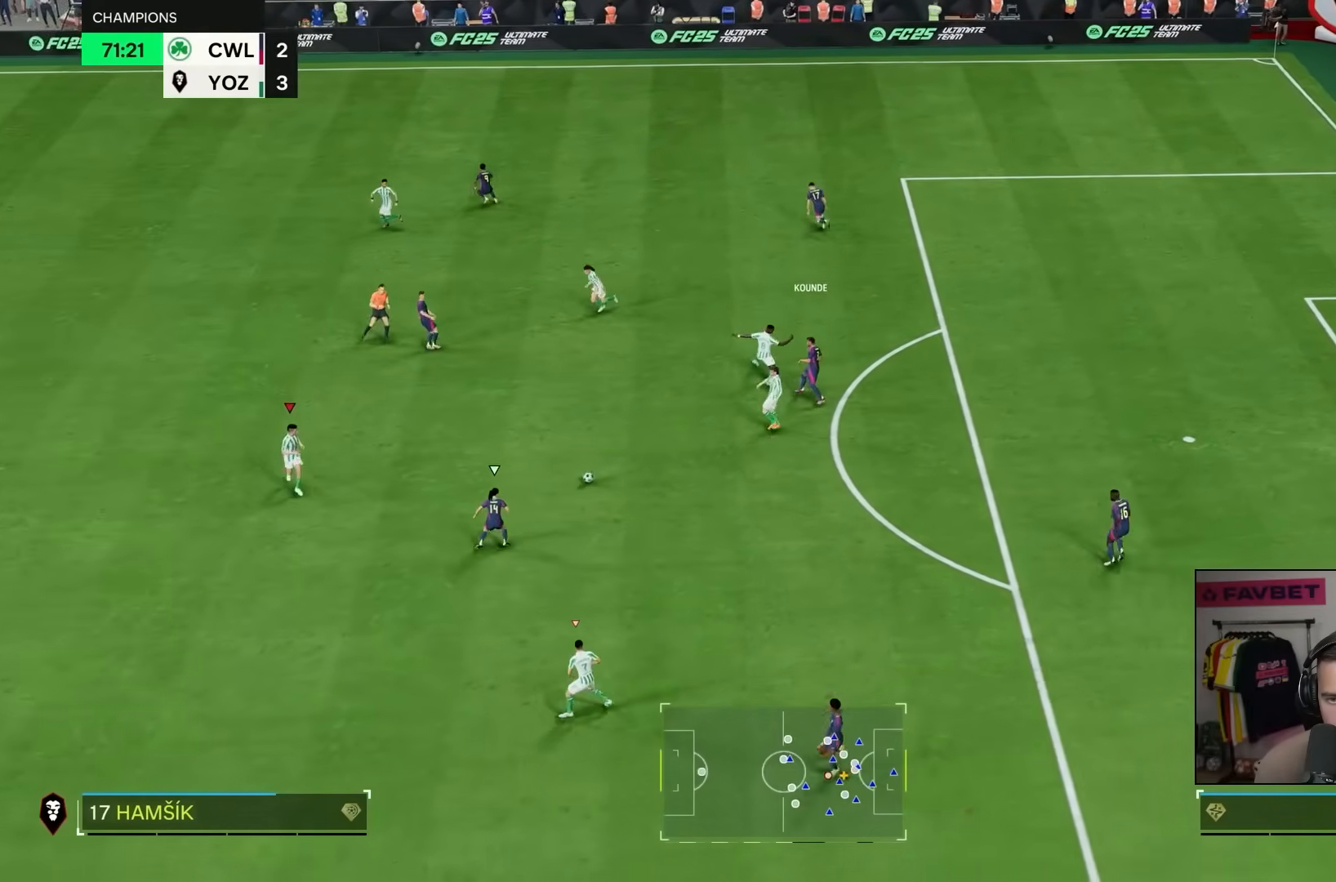
{"dt_ms": 500, "buttons": ["L2", "R2"], "left_stick": "up-right", "right_stick": "center", "events": [[100, "left_stick", "right"], [200, "left_stick", "up-right"], [250, "L2", "down"], [300, "R2", "down"]]}
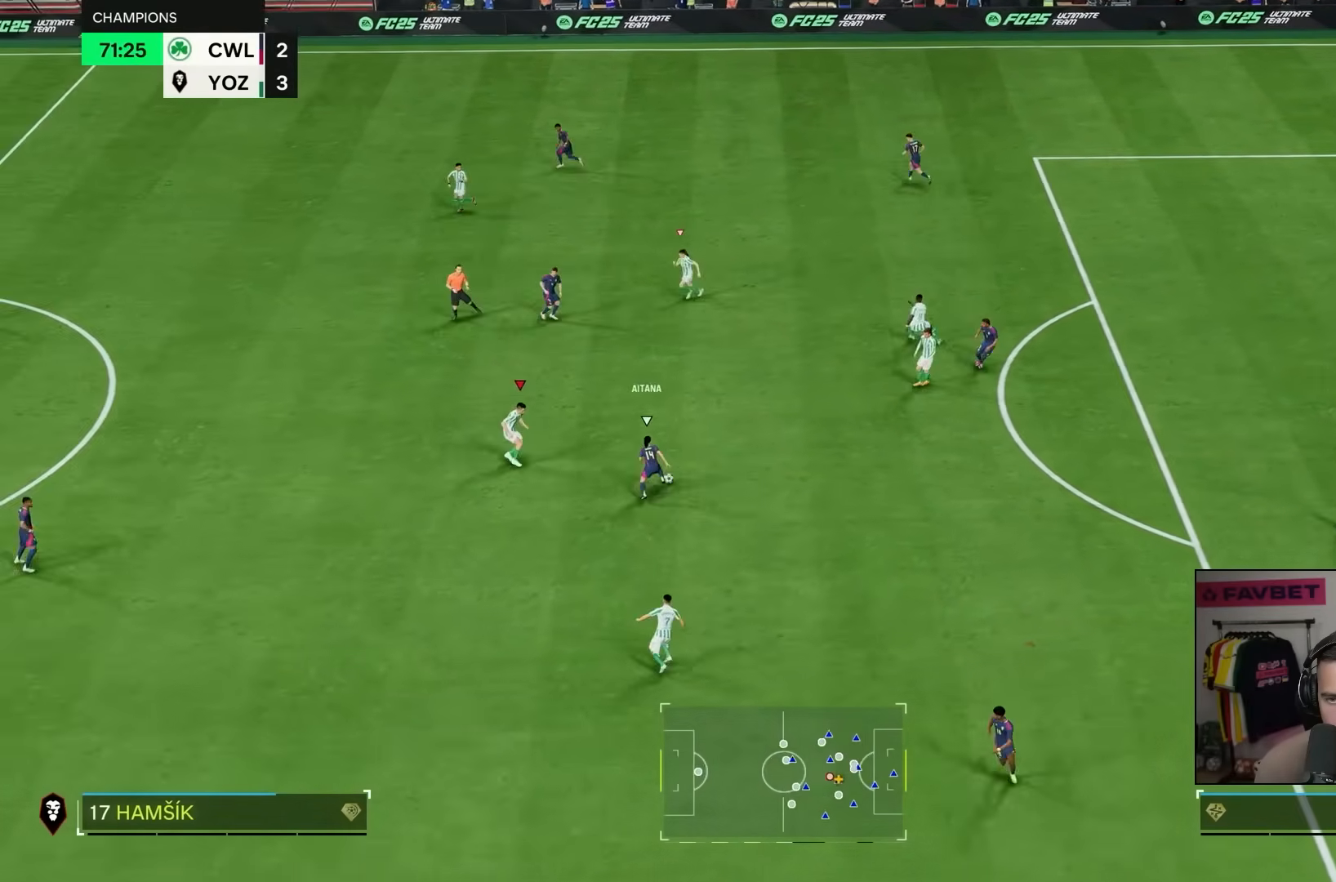
{"dt_ms": 500, "buttons": ["L2"], "left_stick": "up-right", "right_stick": "center", "events": [[67, "left_stick", "up"], [317, "left_stick", "up-right"], [483, "R2", "up"]]}
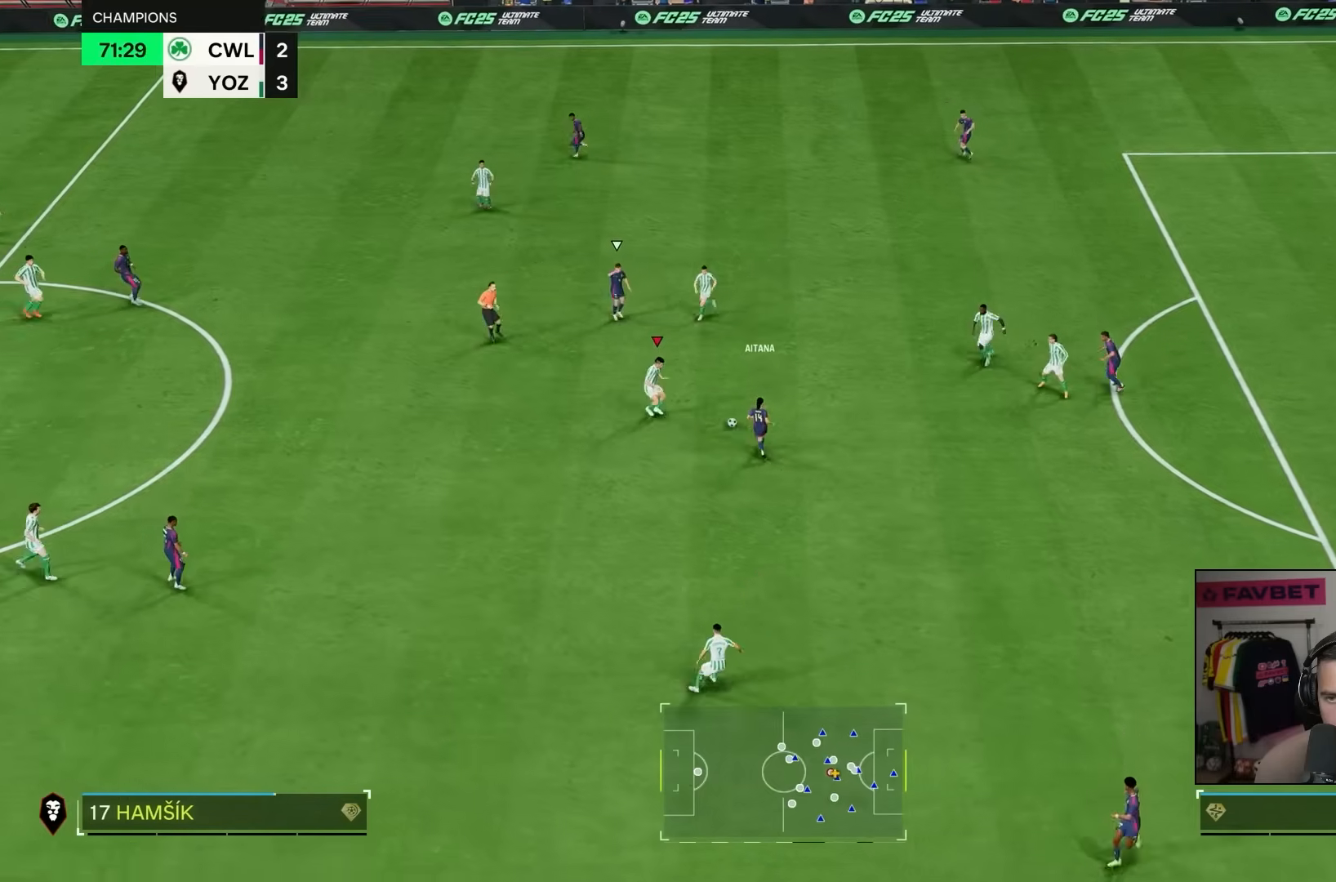
{"dt_ms": 500, "buttons": [], "left_stick": "right", "right_stick": "center", "events": [[167, "left_stick", "center"], [250, "left_stick", "down"], [350, "left_stick", "right"], [417, "L2", "up"]]}
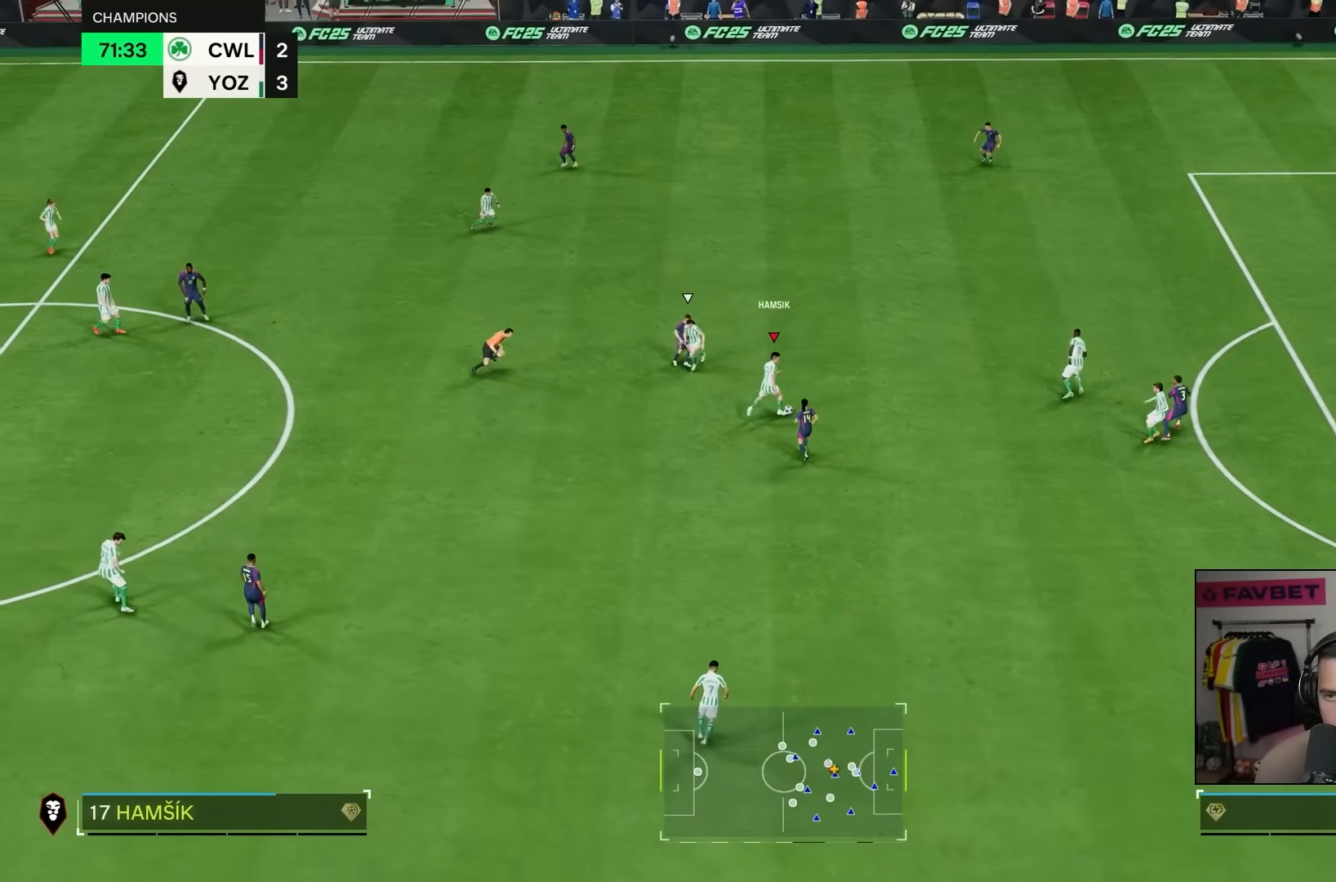
{"dt_ms": 500, "buttons": [], "left_stick": "right", "right_stick": "center", "events": []}
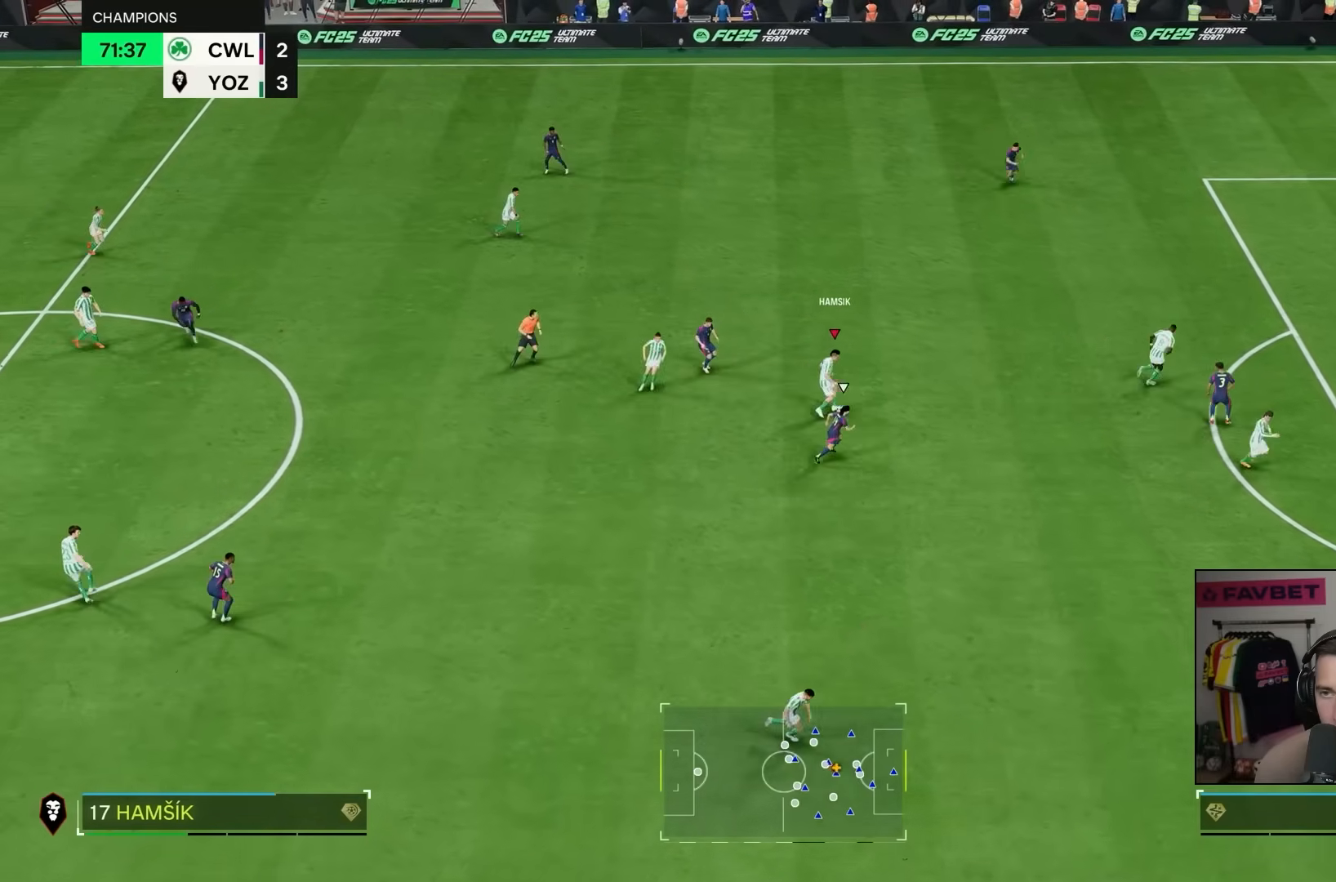
{"dt_ms": 500, "buttons": ["R2"], "left_stick": "right", "right_stick": "center", "events": [[233, "R2", "down"]]}
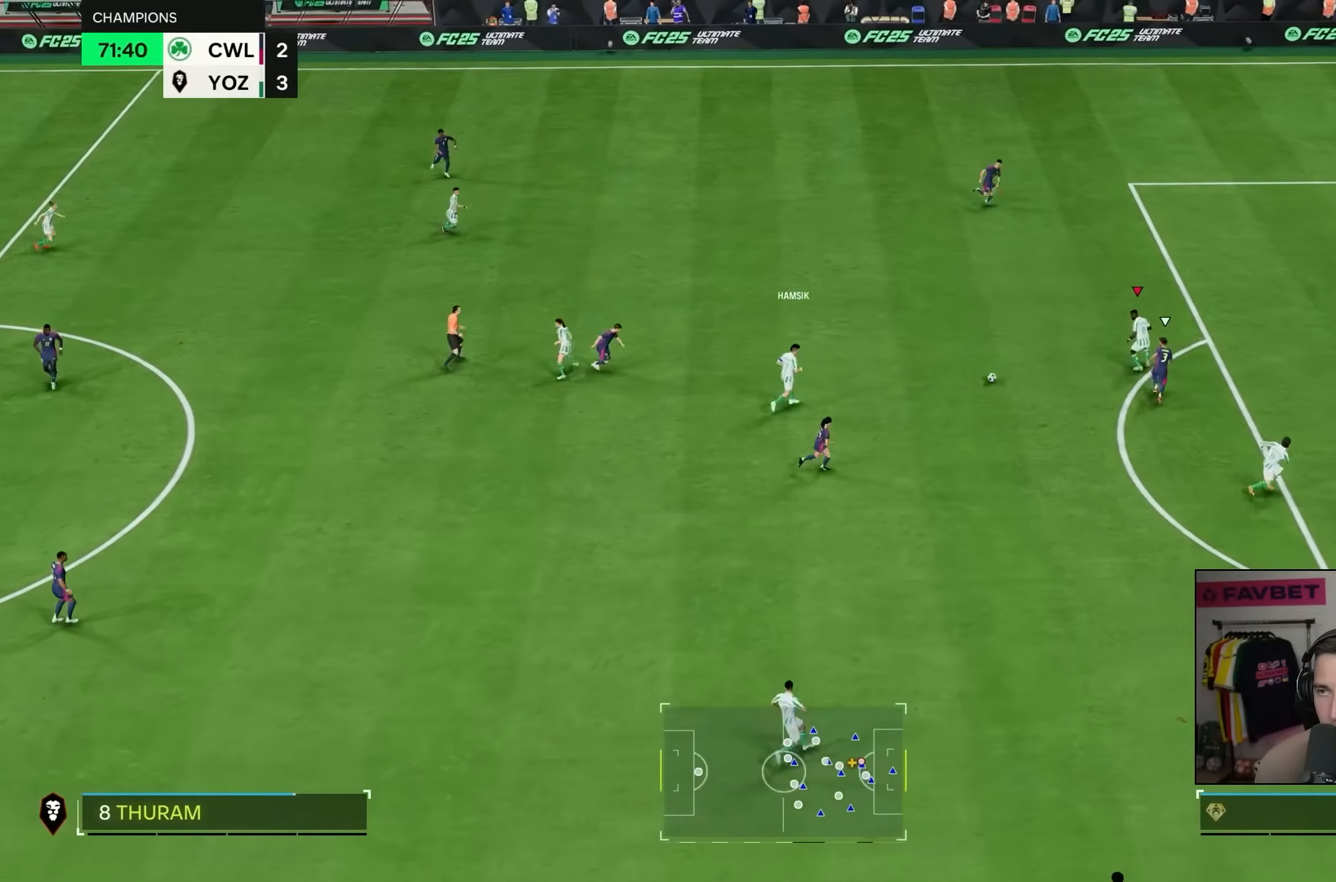
{"dt_ms": 500, "buttons": [], "left_stick": "right", "right_stick": "center", "events": [[333, "R2", "up"]]}
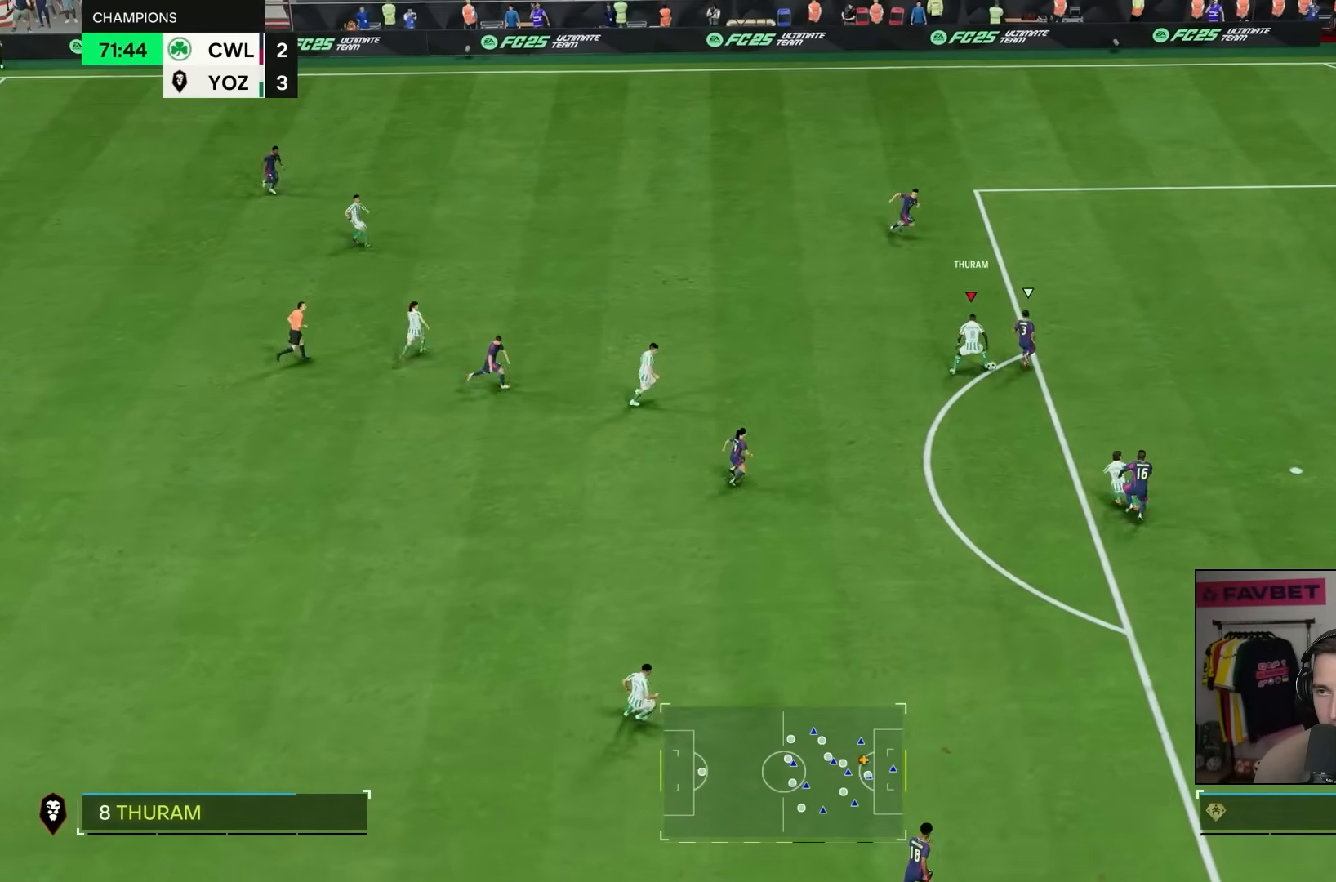
{"dt_ms": 500, "buttons": ["R2"], "left_stick": "down-right", "right_stick": "center"}
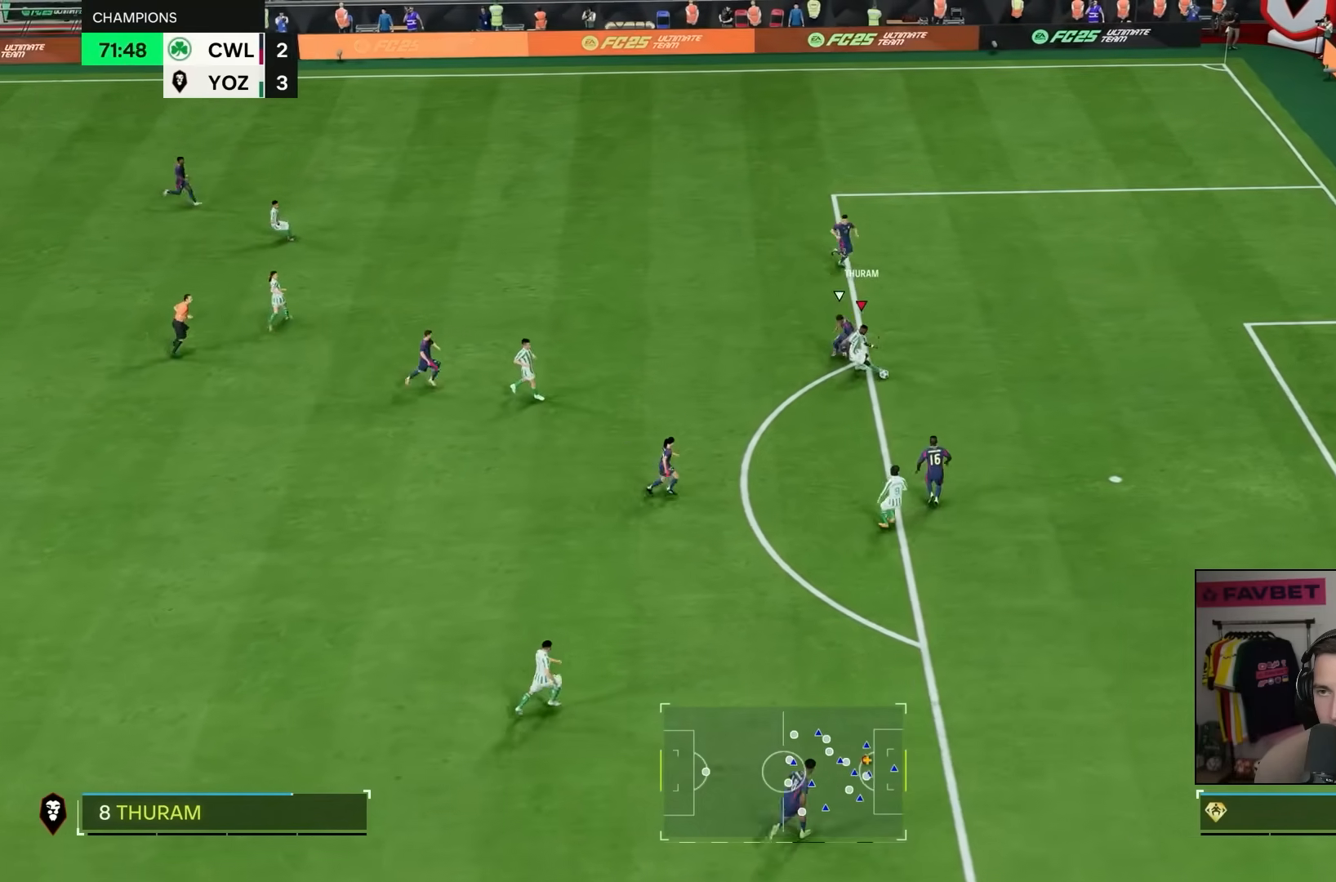
{"dt_ms": 500, "buttons": [], "left_stick": "right", "right_stick": "center", "events": [[50, "R2", "up"], [300, "left_stick", "right"]]}
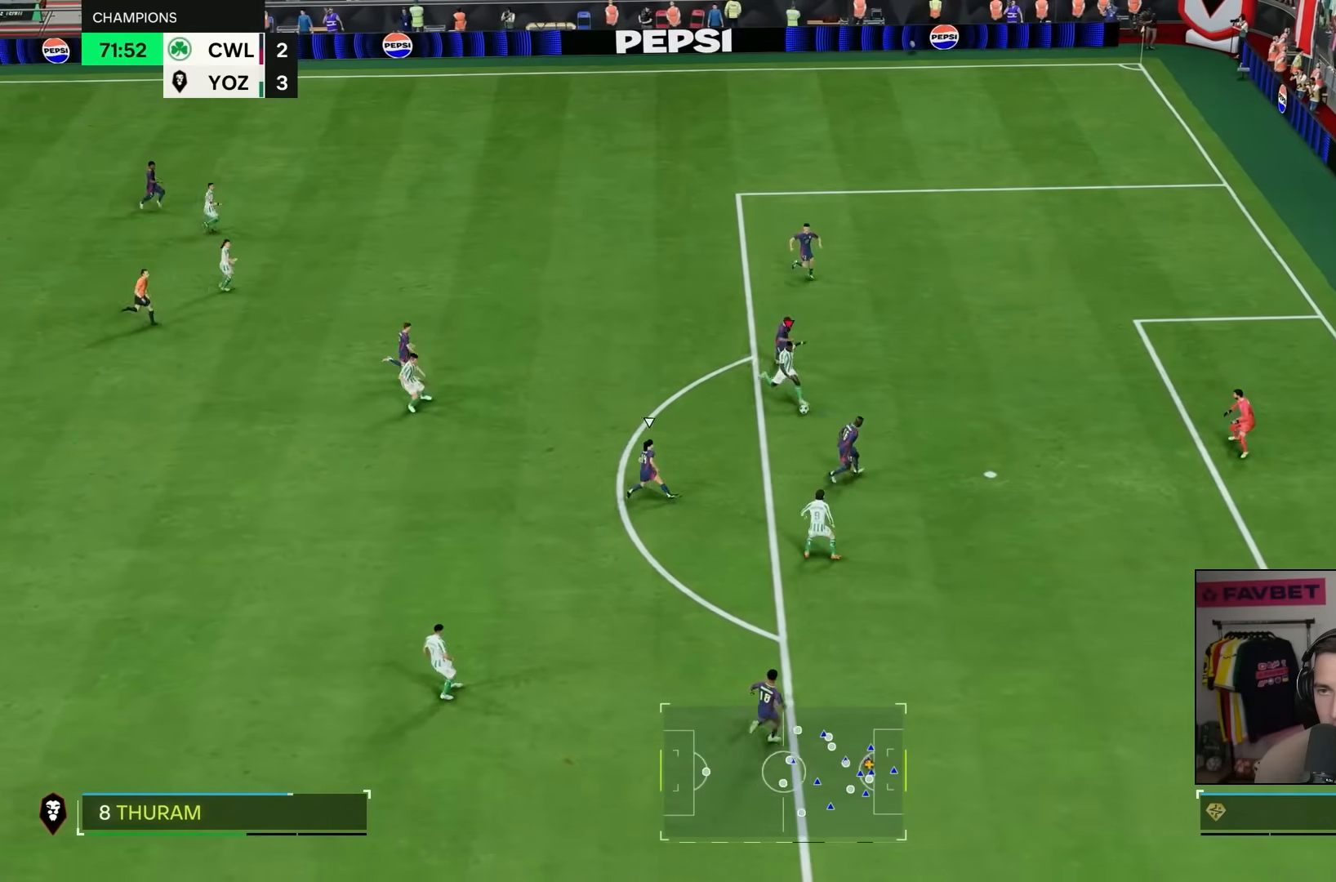
{"dt_ms": 1000, "buttons": [], "left_stick": "center", "right_stick": "center"}
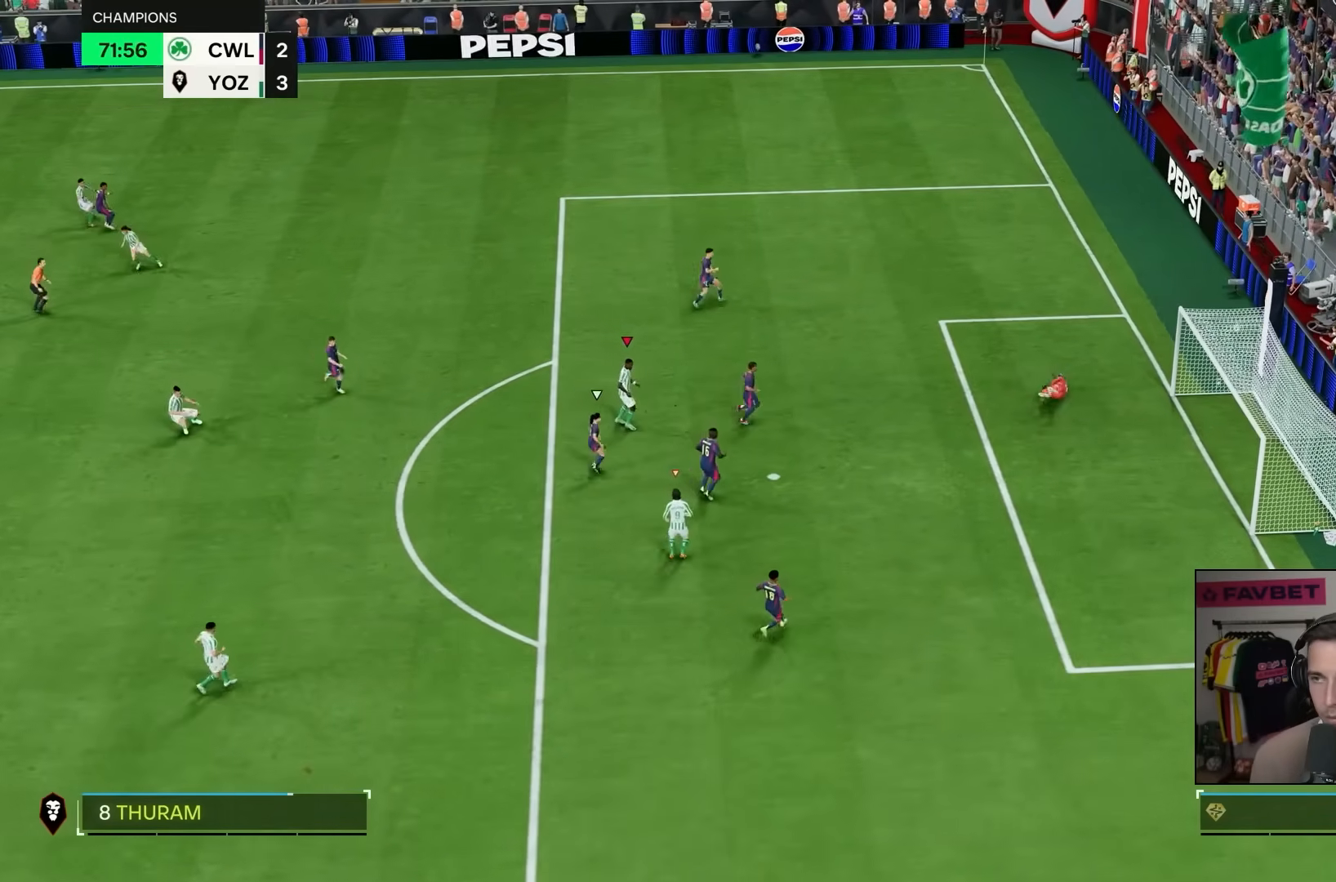
{"dt_ms": 500, "buttons": [], "left_stick": "center", "right_stick": "center"}
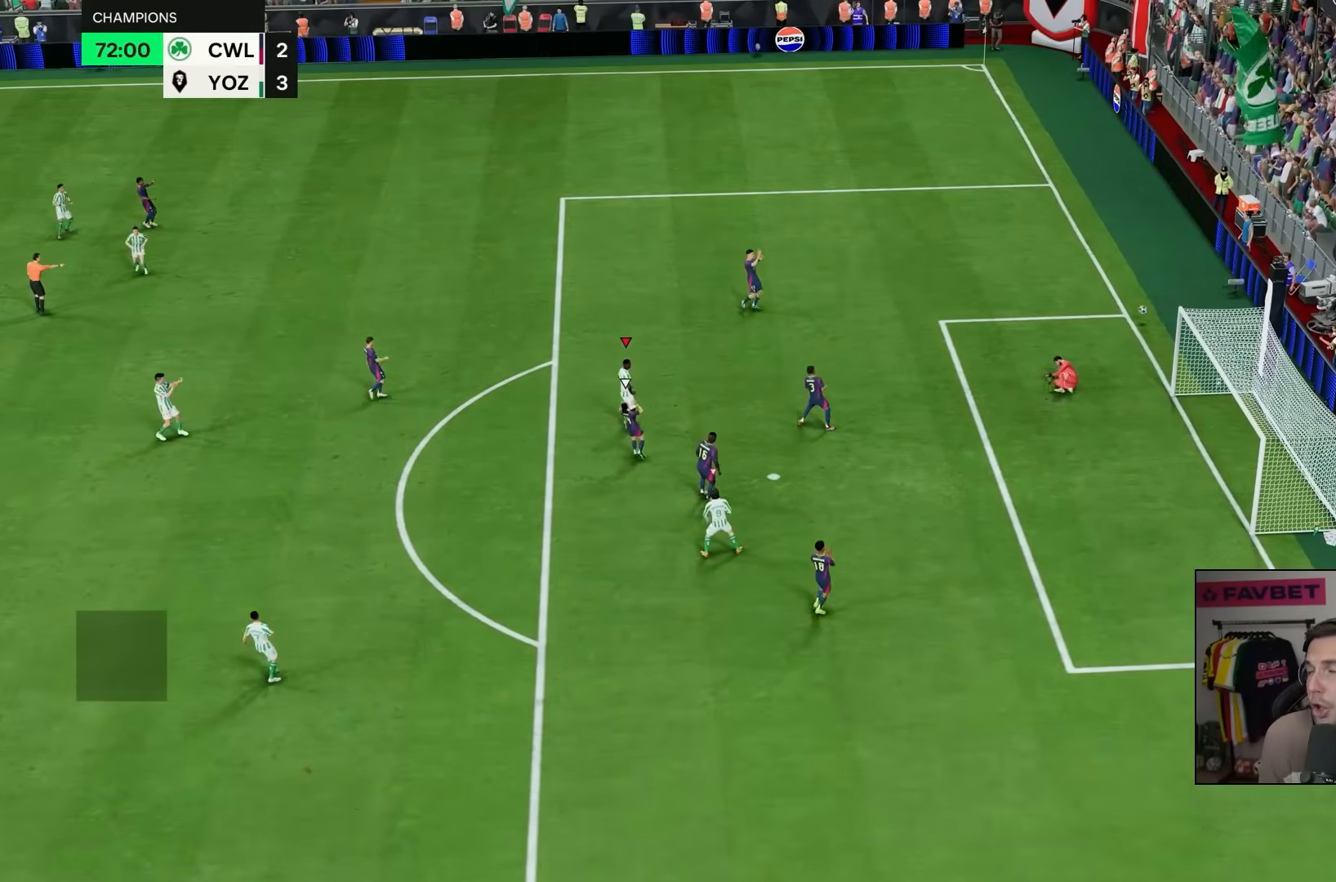
{"dt_ms": 500, "buttons": [], "left_stick": "center", "right_stick": "center", "events": []}